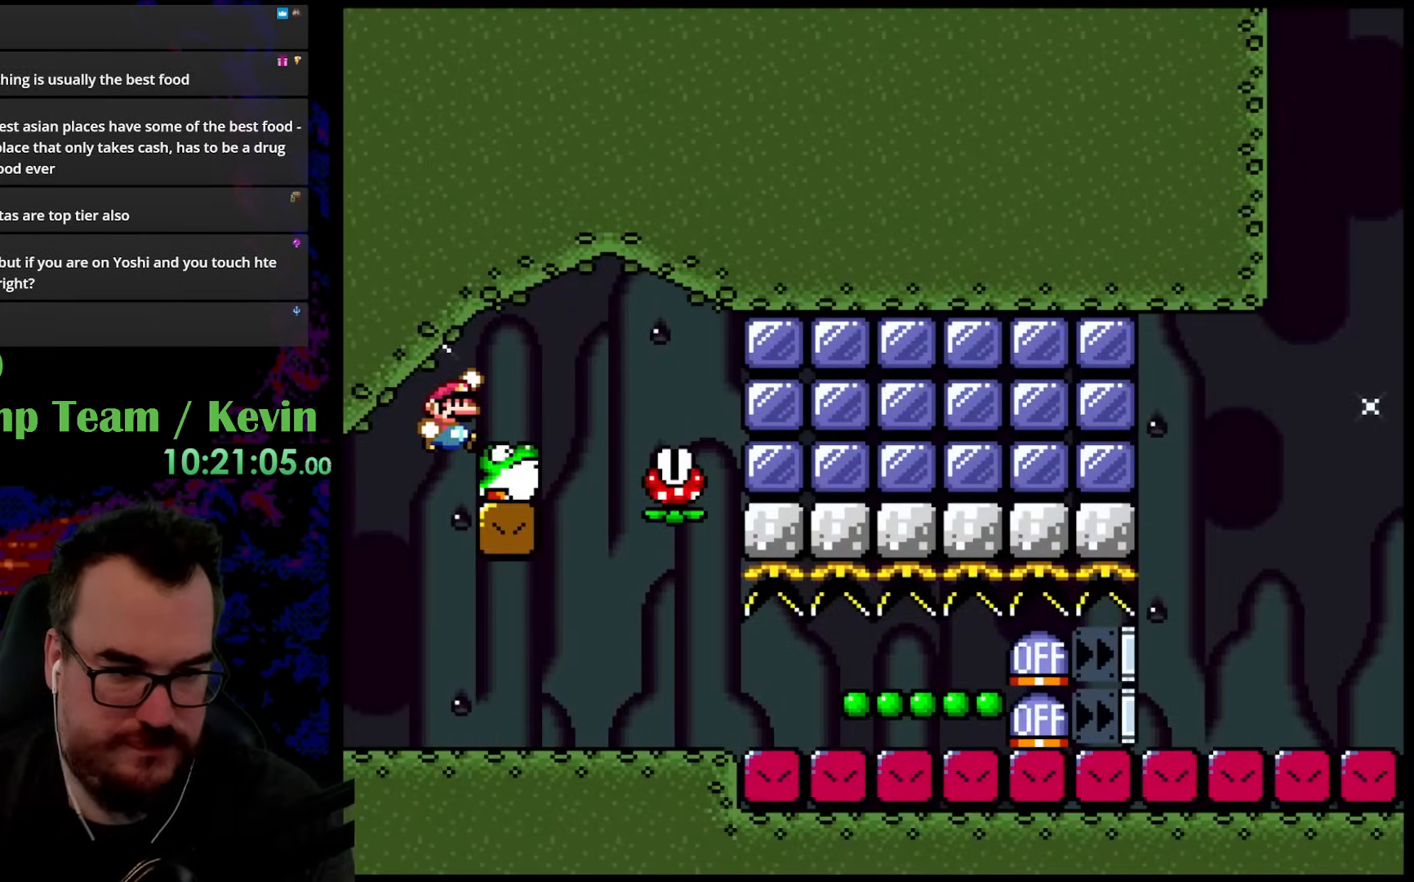
Gameplay with a controller (Nintendo layout); each line is a JSON object with the inputs held at the frame after it. "events" lists button and stick changes between this image and that frame as [ms after this image, input, new state], when the widget could be followed in between. Not read: L3 R3.
{"buttons": ["Y", "DPAD_RIGHT"], "events": []}
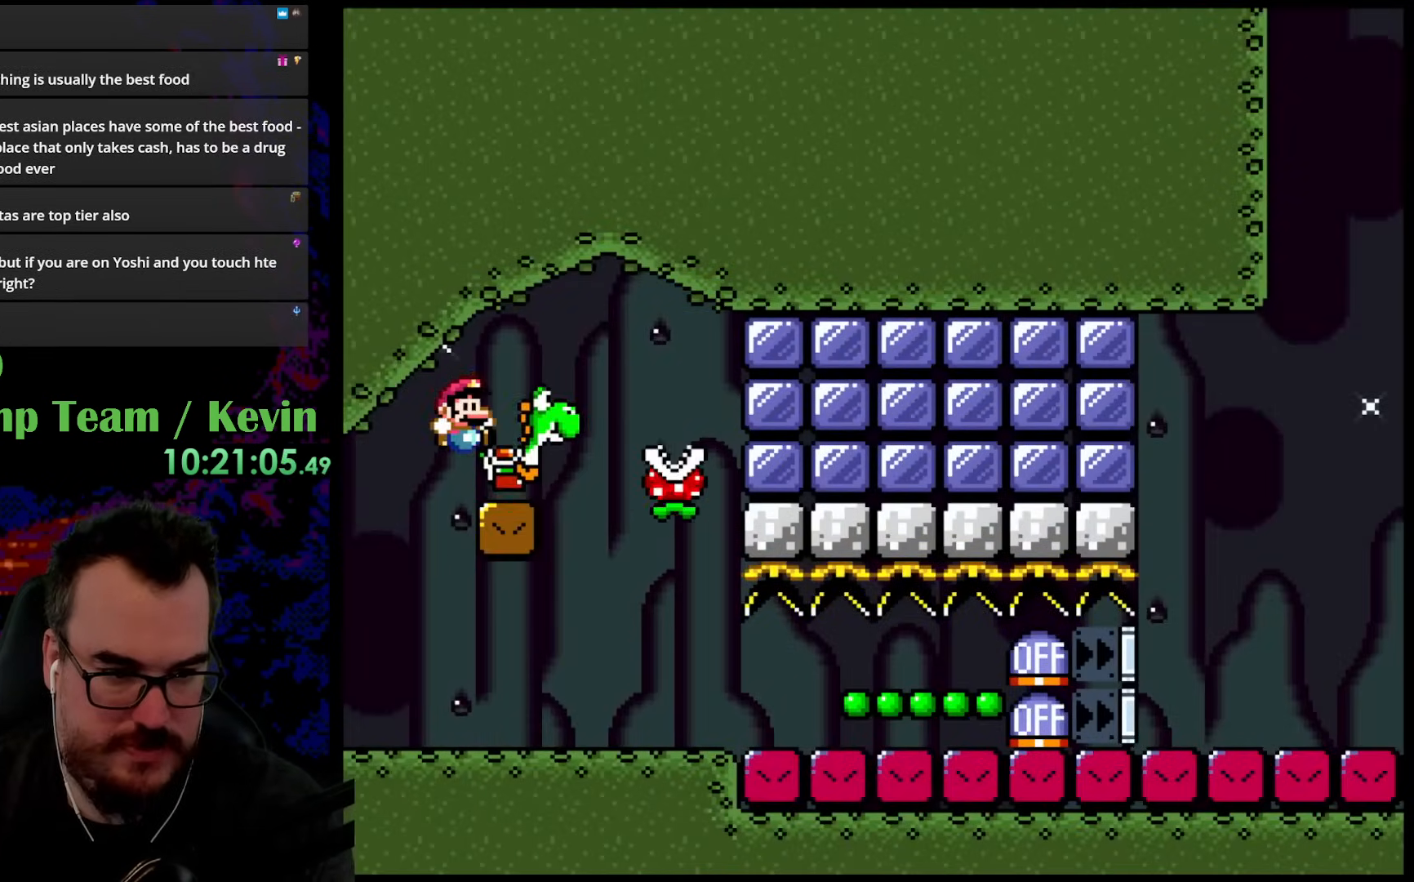
{"buttons": ["Y", "DPAD_LEFT"], "events": [[367, "DPAD_DOWN", "down"], [400, "DPAD_DOWN", "up"], [400, "DPAD_LEFT", "down"], [400, "DPAD_RIGHT", "up"]]}
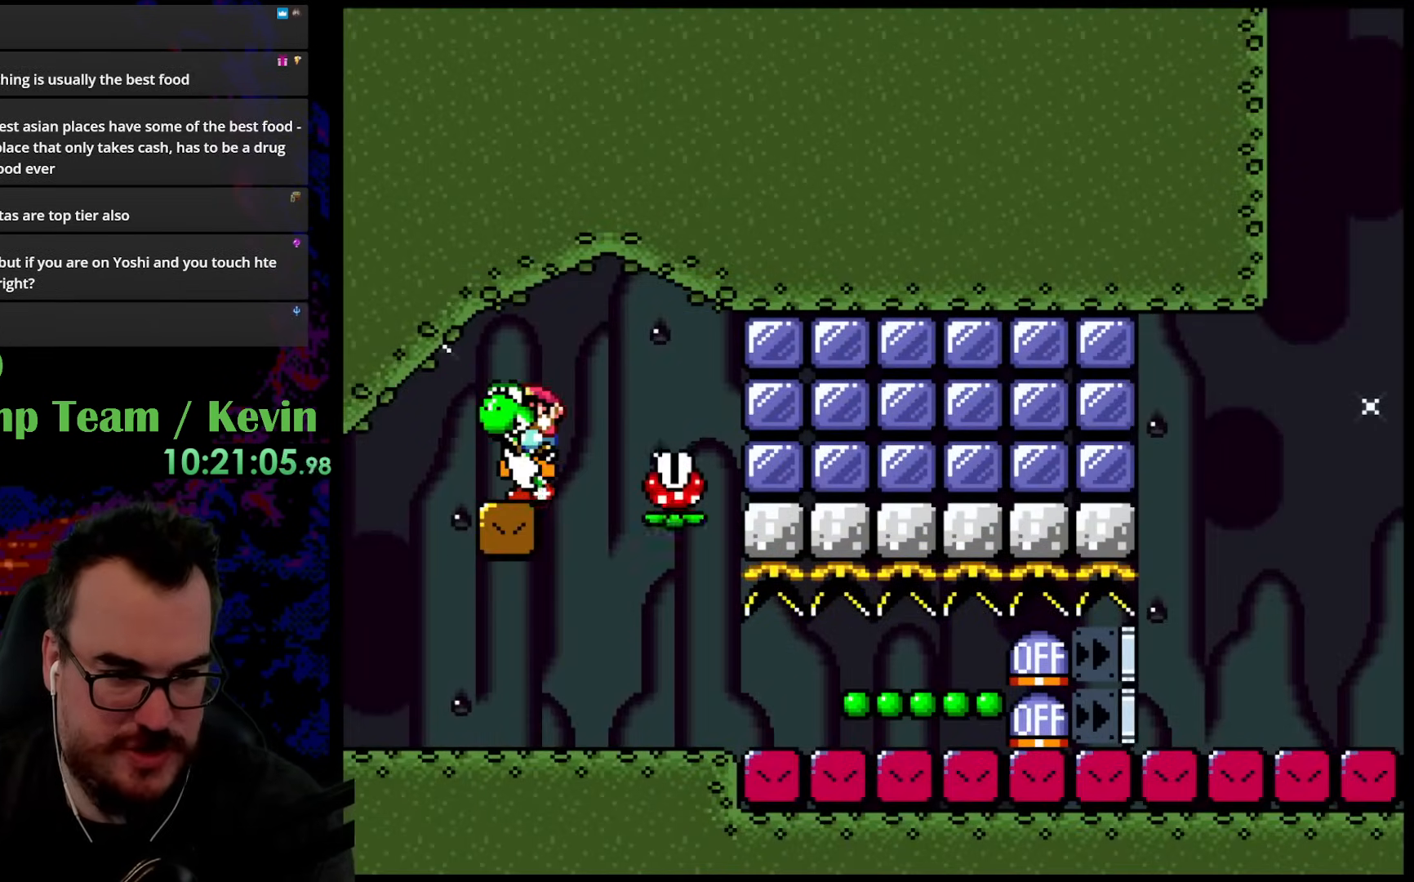
{"buttons": ["Y"], "events": [[33, "DPAD_LEFT", "up"], [117, "DPAD_RIGHT", "down"], [283, "DPAD_RIGHT", "up"]]}
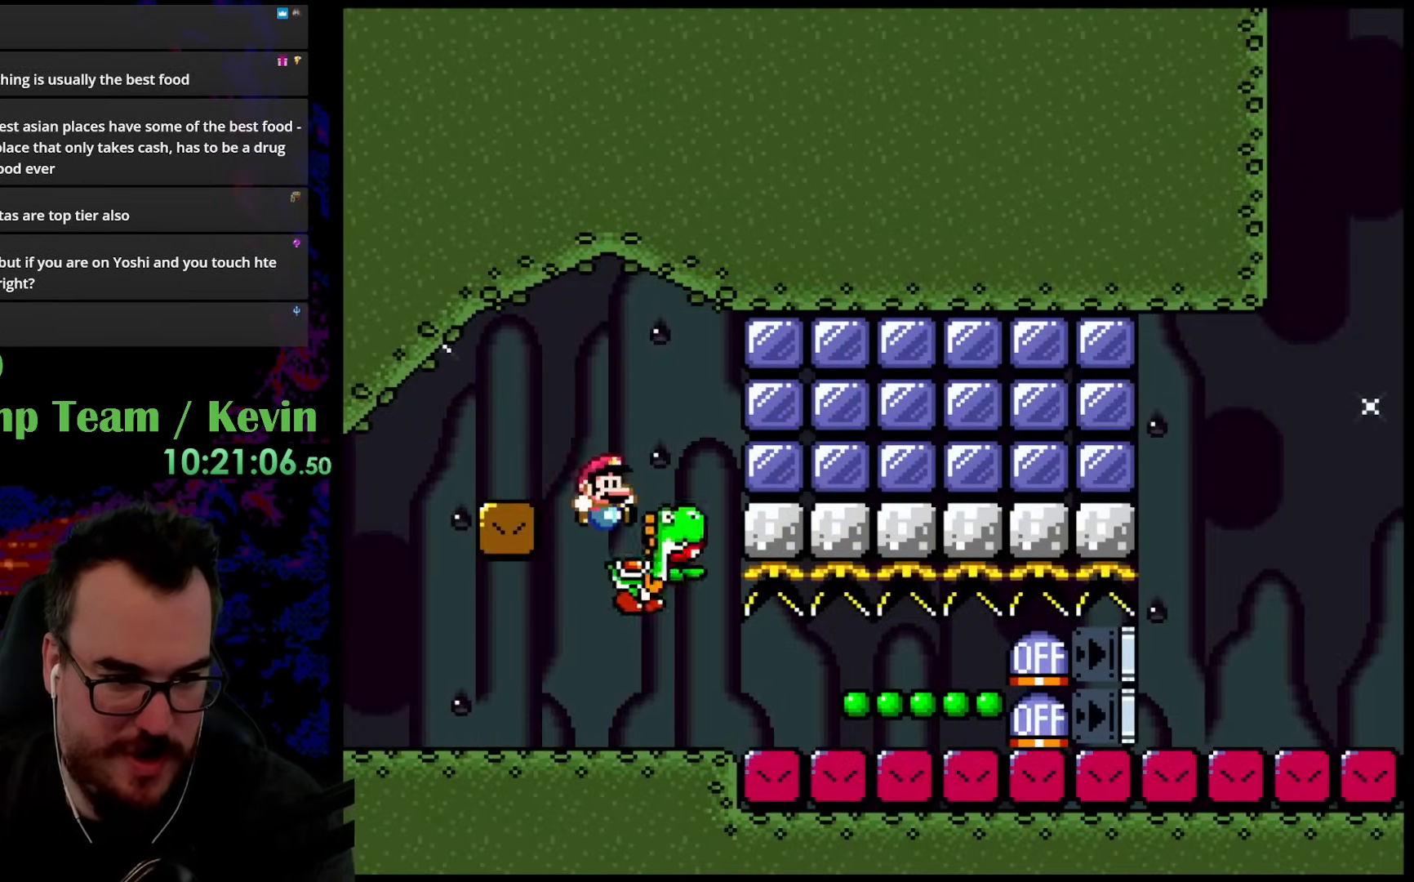
{"buttons": ["Y"], "events": [[67, "DPAD_RIGHT", "down"], [167, "Y", "up"], [200, "DPAD_RIGHT", "up"], [317, "Y", "down"]]}
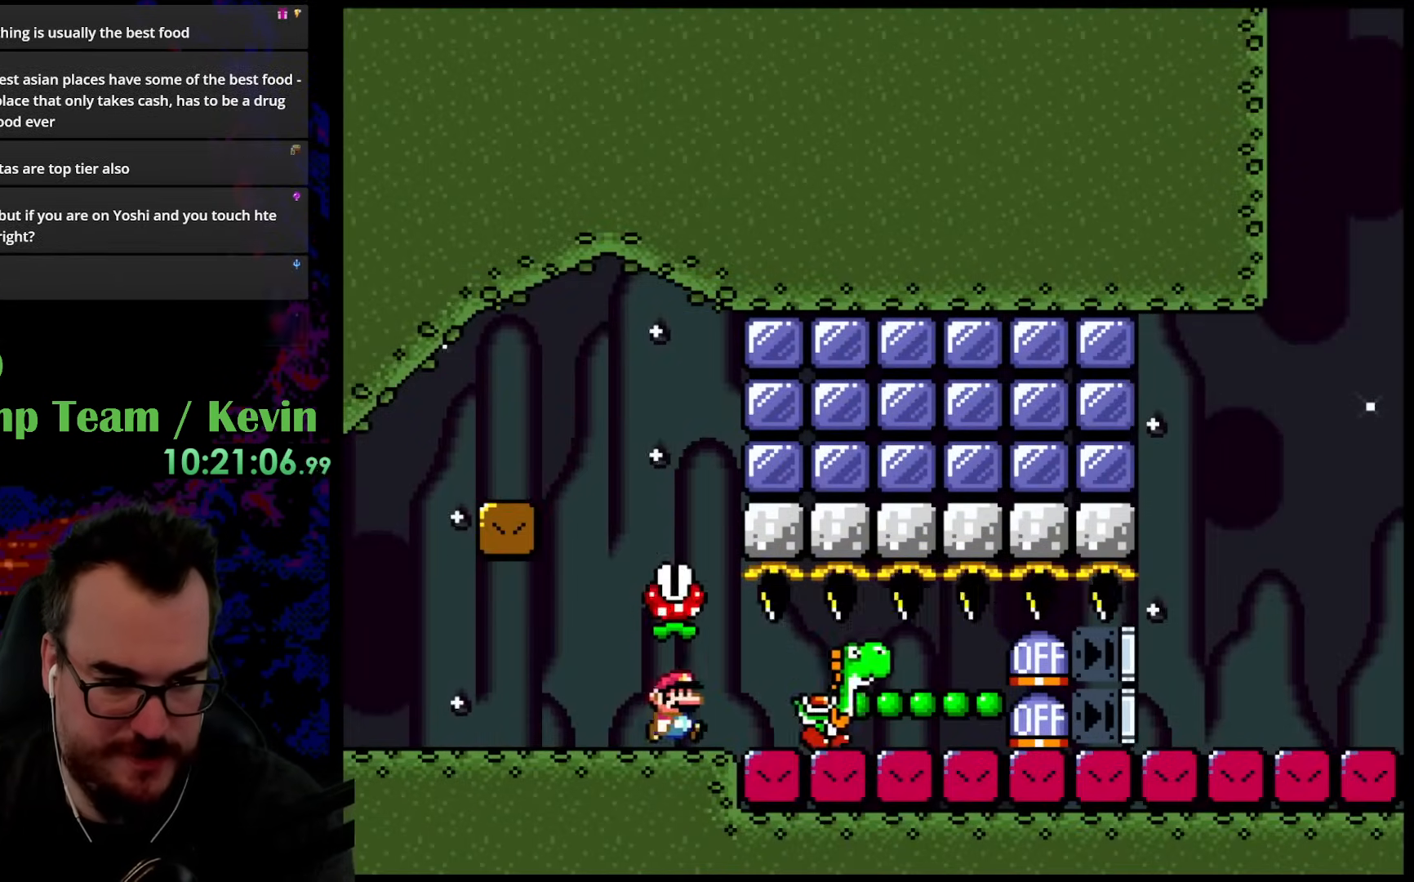
{"buttons": [], "events": [[67, "DPAD_RIGHT", "down"], [417, "DPAD_RIGHT", "up"], [417, "Y", "up"]]}
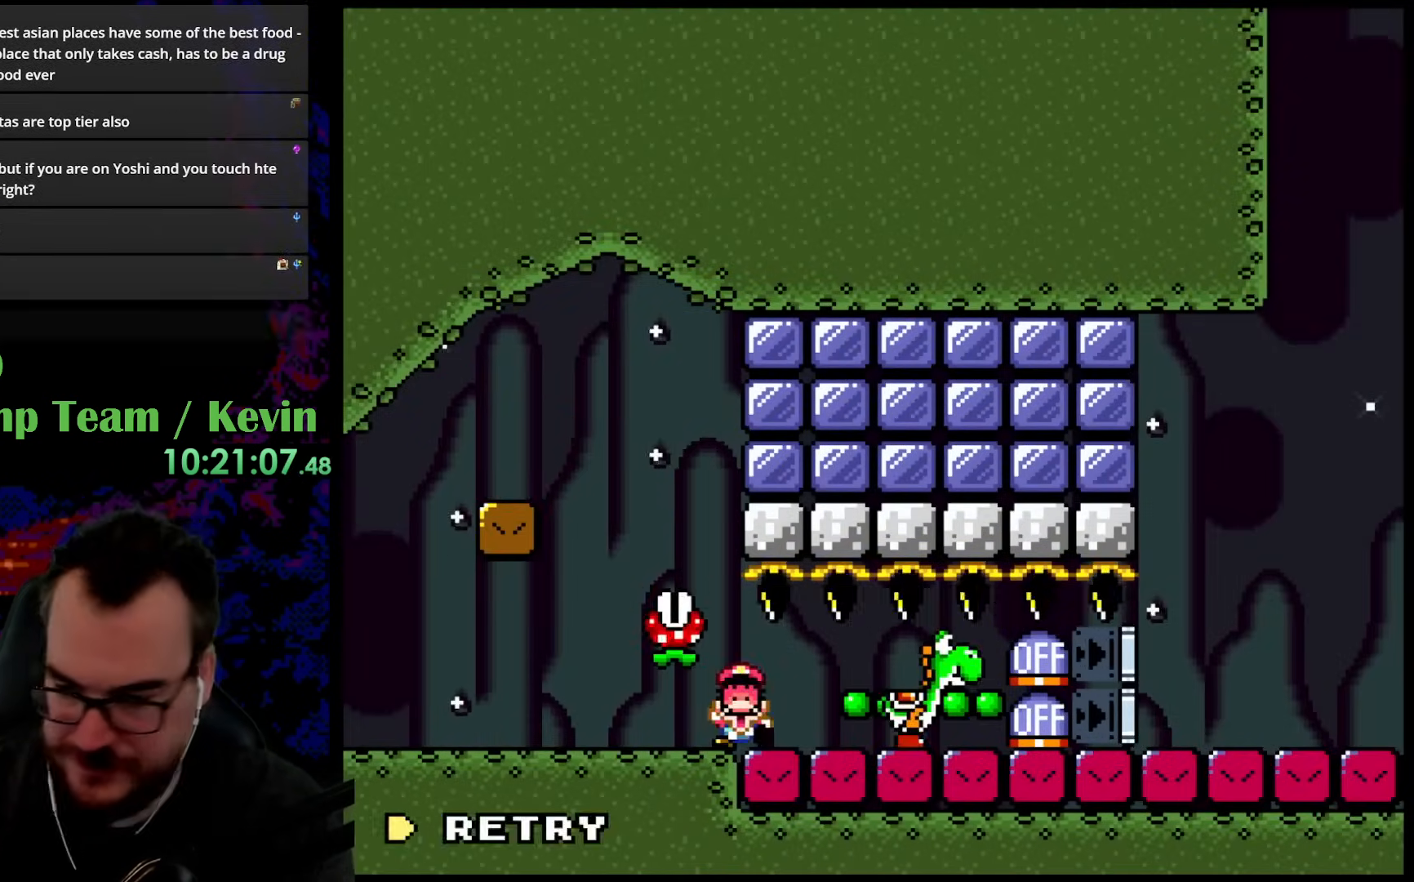
{"buttons": [], "events": [[67, "B", "down"], [200, "B", "up"], [300, "B", "down"], [400, "B", "up"]]}
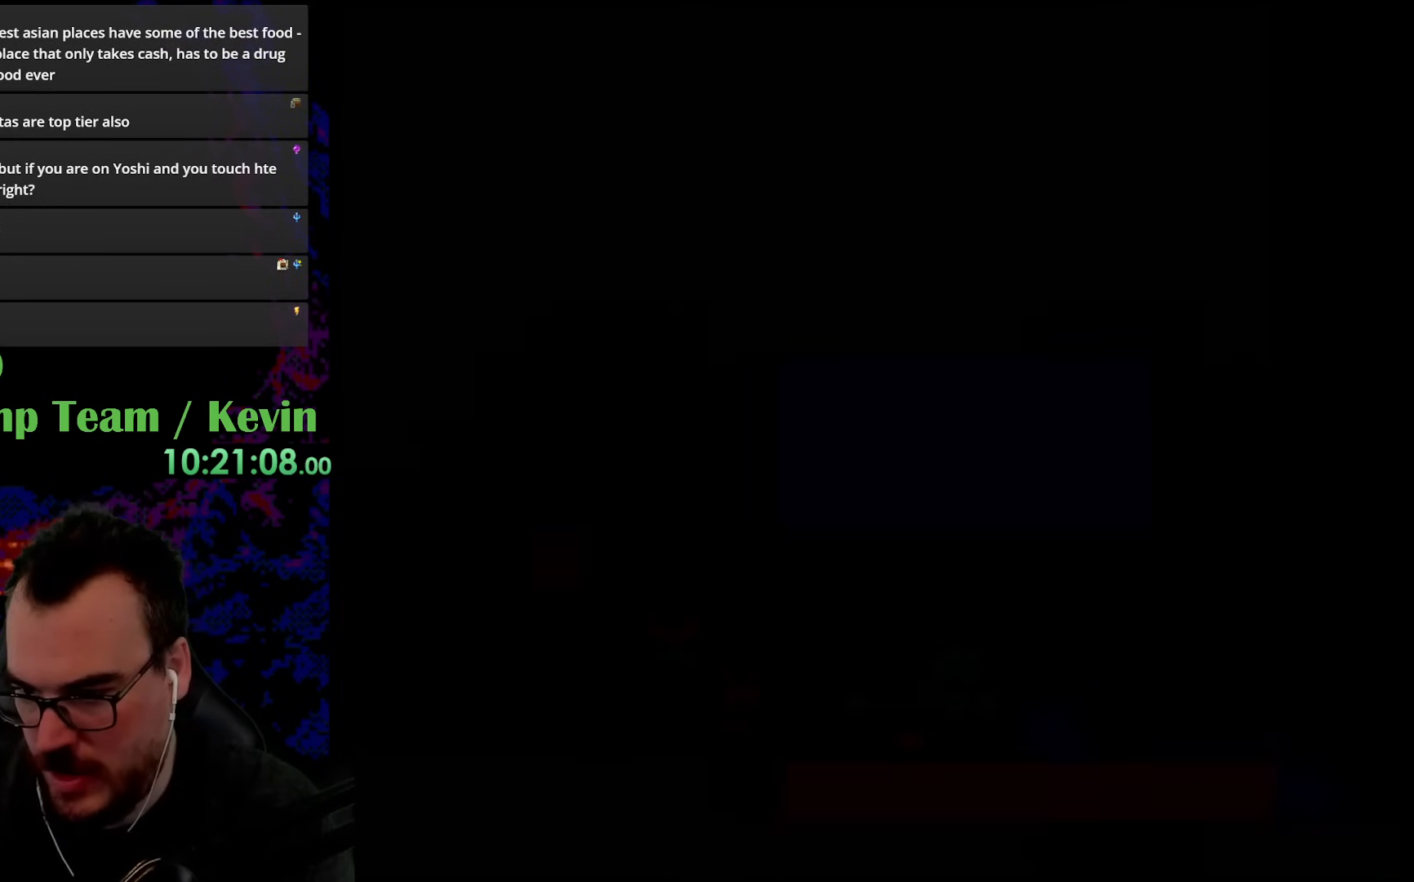
{"buttons": ["Y"], "events": [[17, "B", "down"], [183, "B", "up"], [433, "Y", "down"]]}
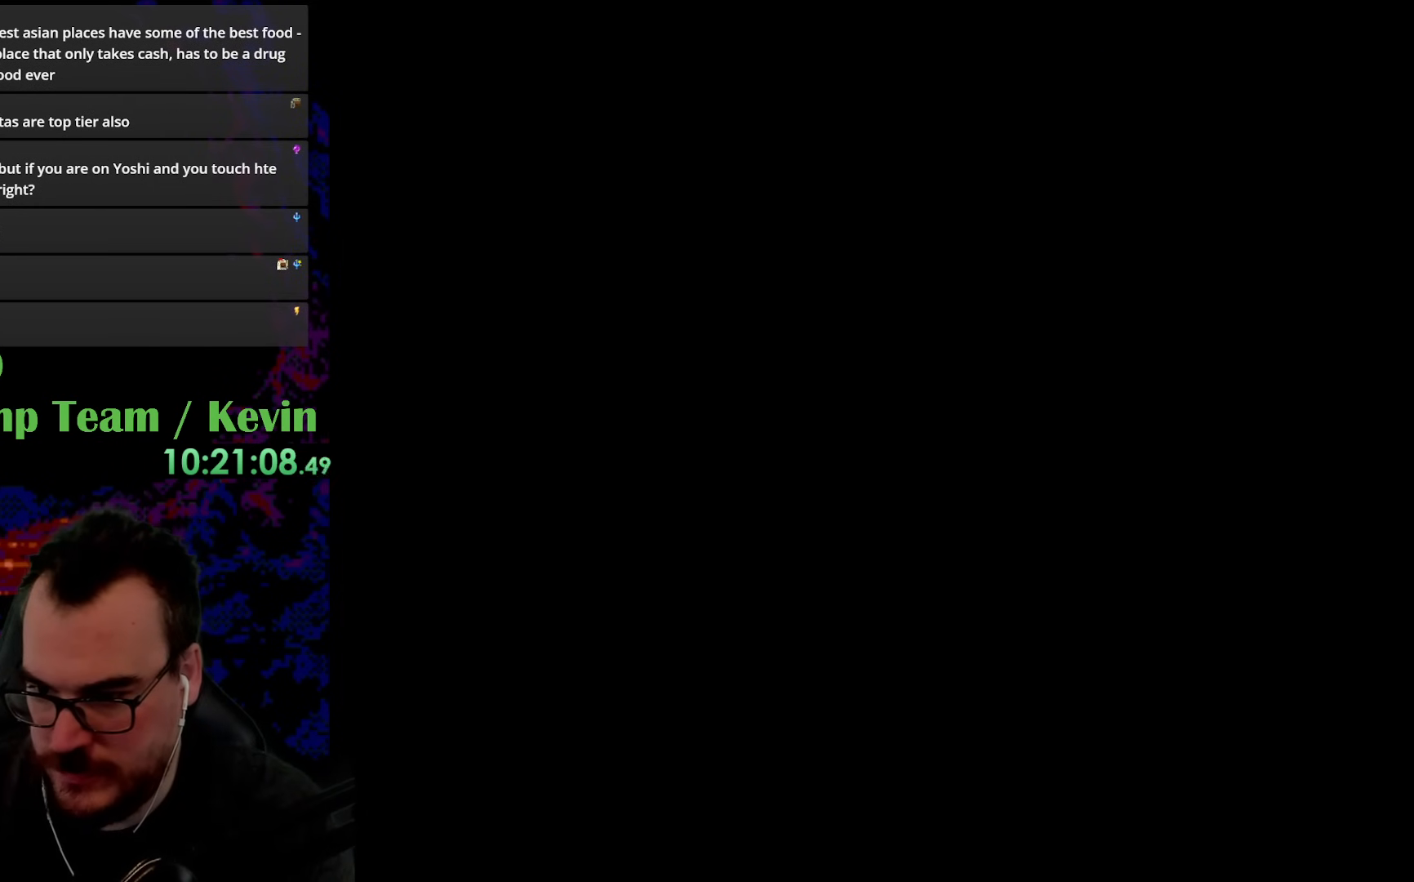
{"buttons": ["Y"], "events": []}
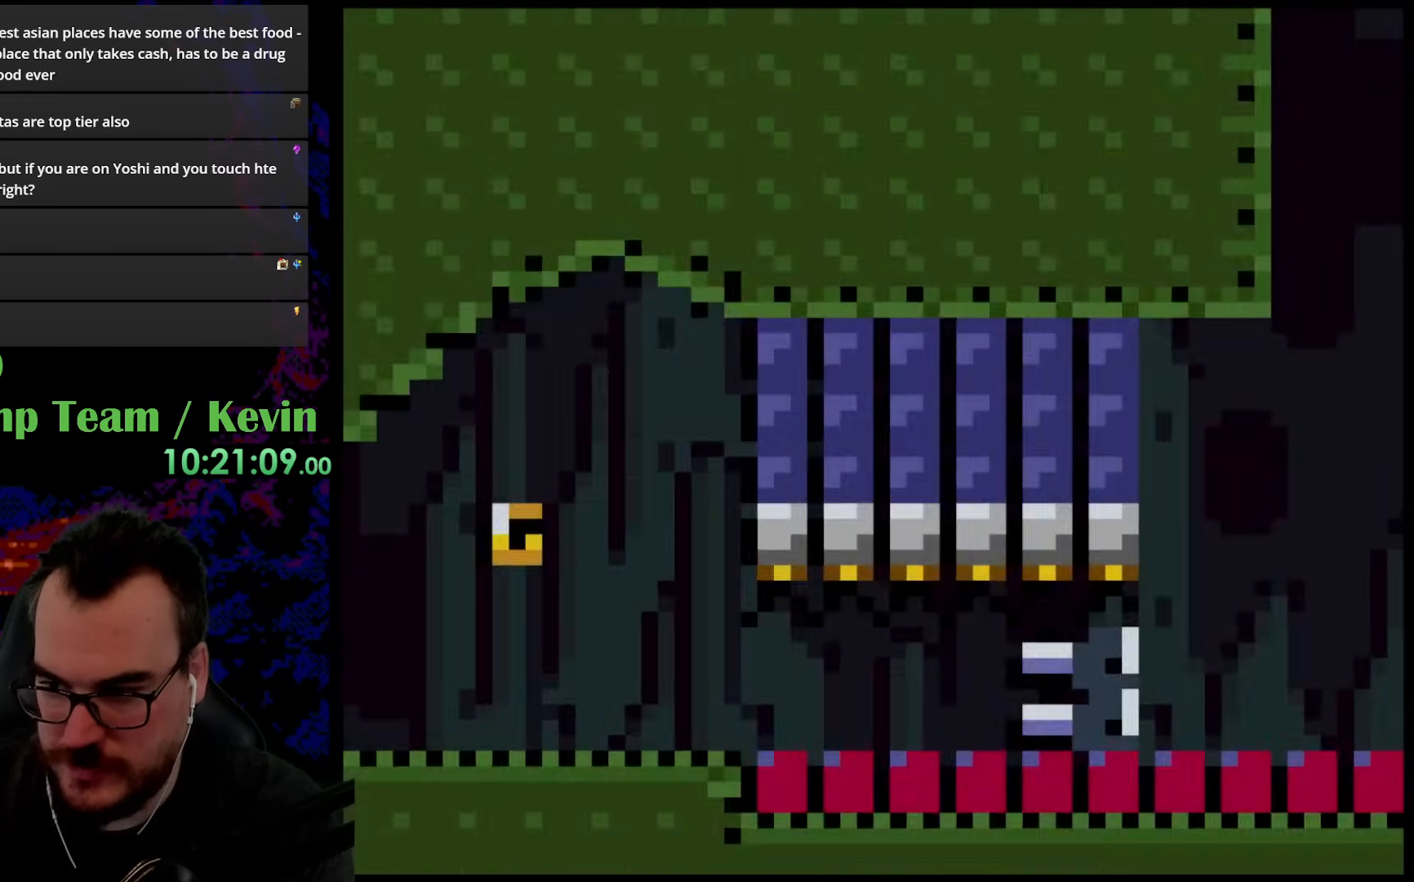
{"buttons": ["B", "Y"], "events": [[317, "B", "down"]]}
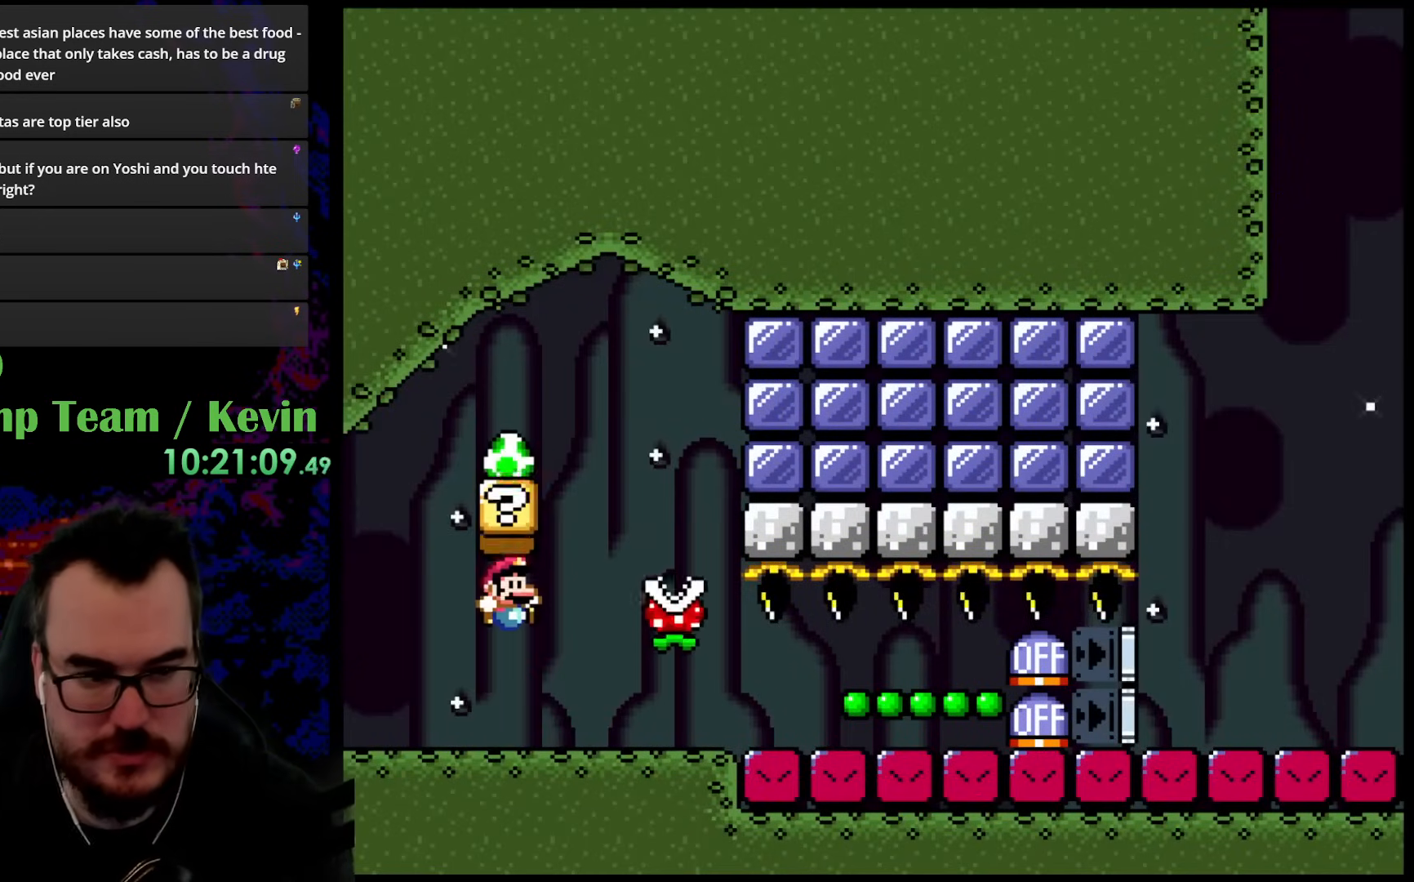
{"buttons": ["B", "Y", "DPAD_RIGHT"], "events": [[67, "B", "up"], [117, "DPAD_LEFT", "down"], [383, "B", "down"], [450, "DPAD_DOWN", "down"], [467, "DPAD_DOWN", "up"], [467, "DPAD_LEFT", "up"], [467, "DPAD_RIGHT", "down"]]}
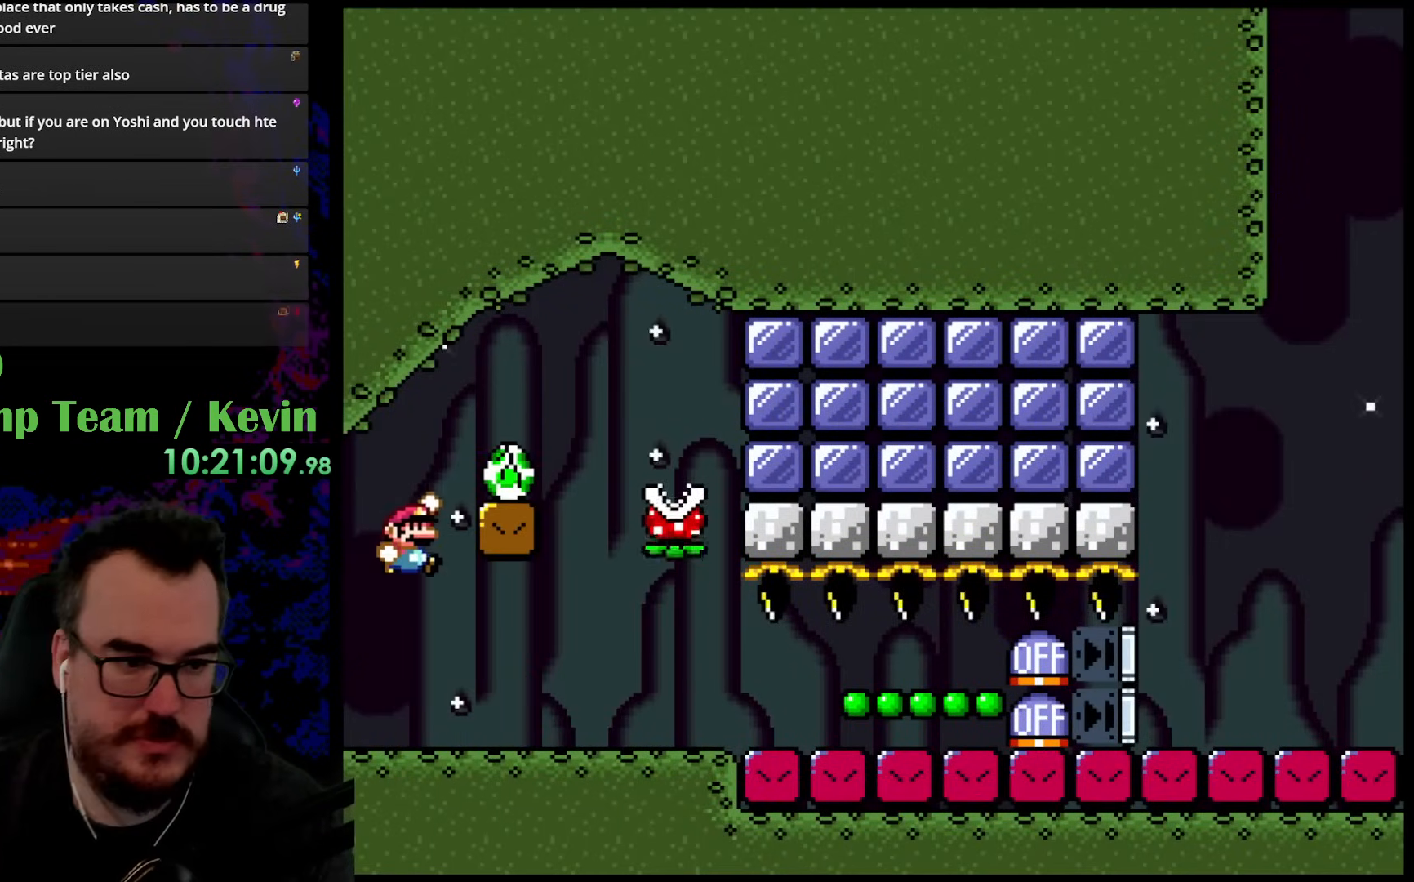
{"buttons": ["B", "Y", "DPAD_RIGHT"], "events": [[133, "DPAD_RIGHT", "up"], [350, "DPAD_RIGHT", "down"]]}
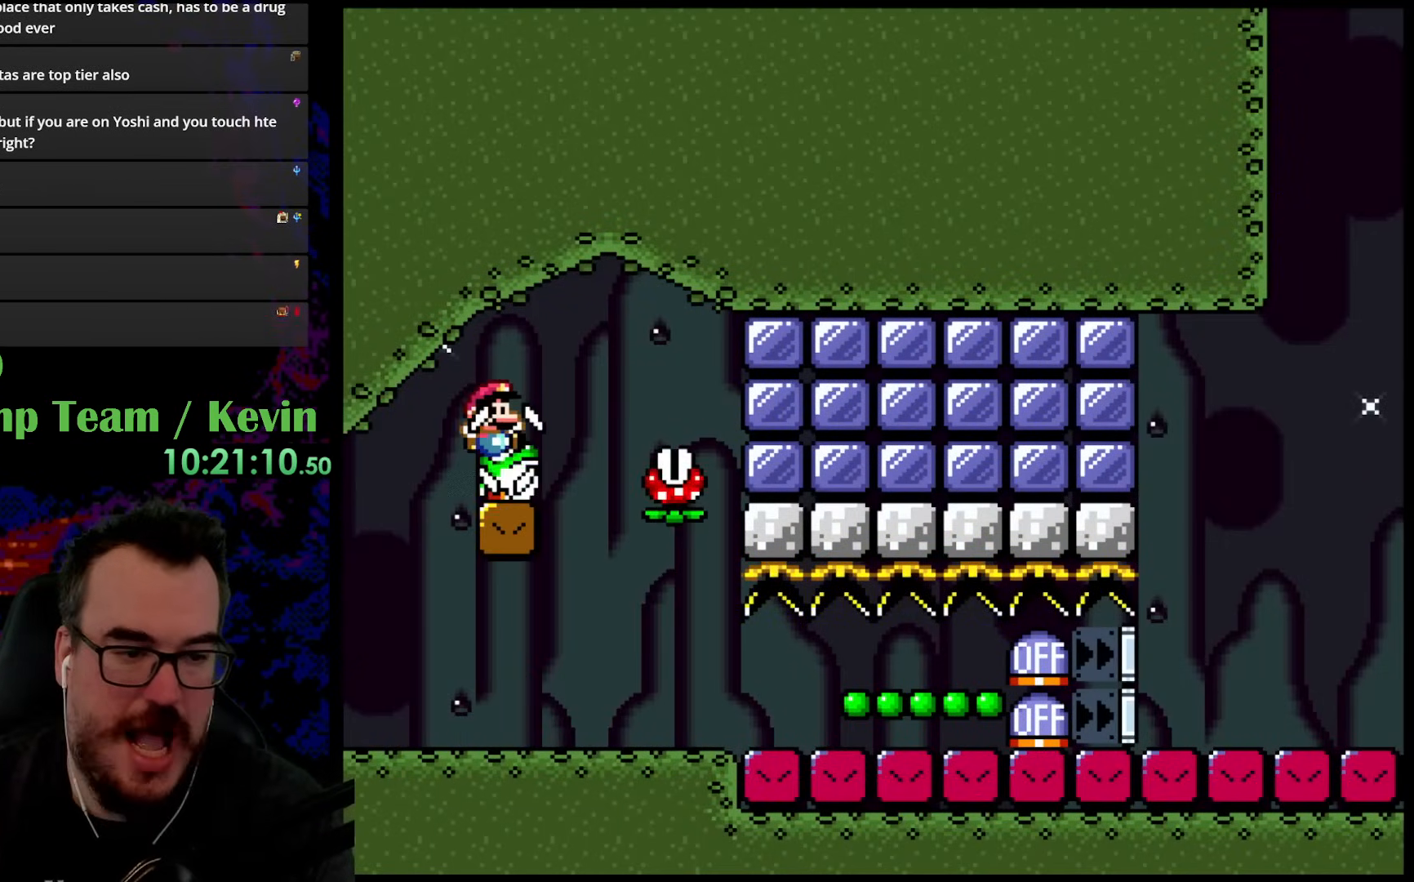
{"buttons": ["Y", "DPAD_RIGHT"], "events": [[267, "B", "up"]]}
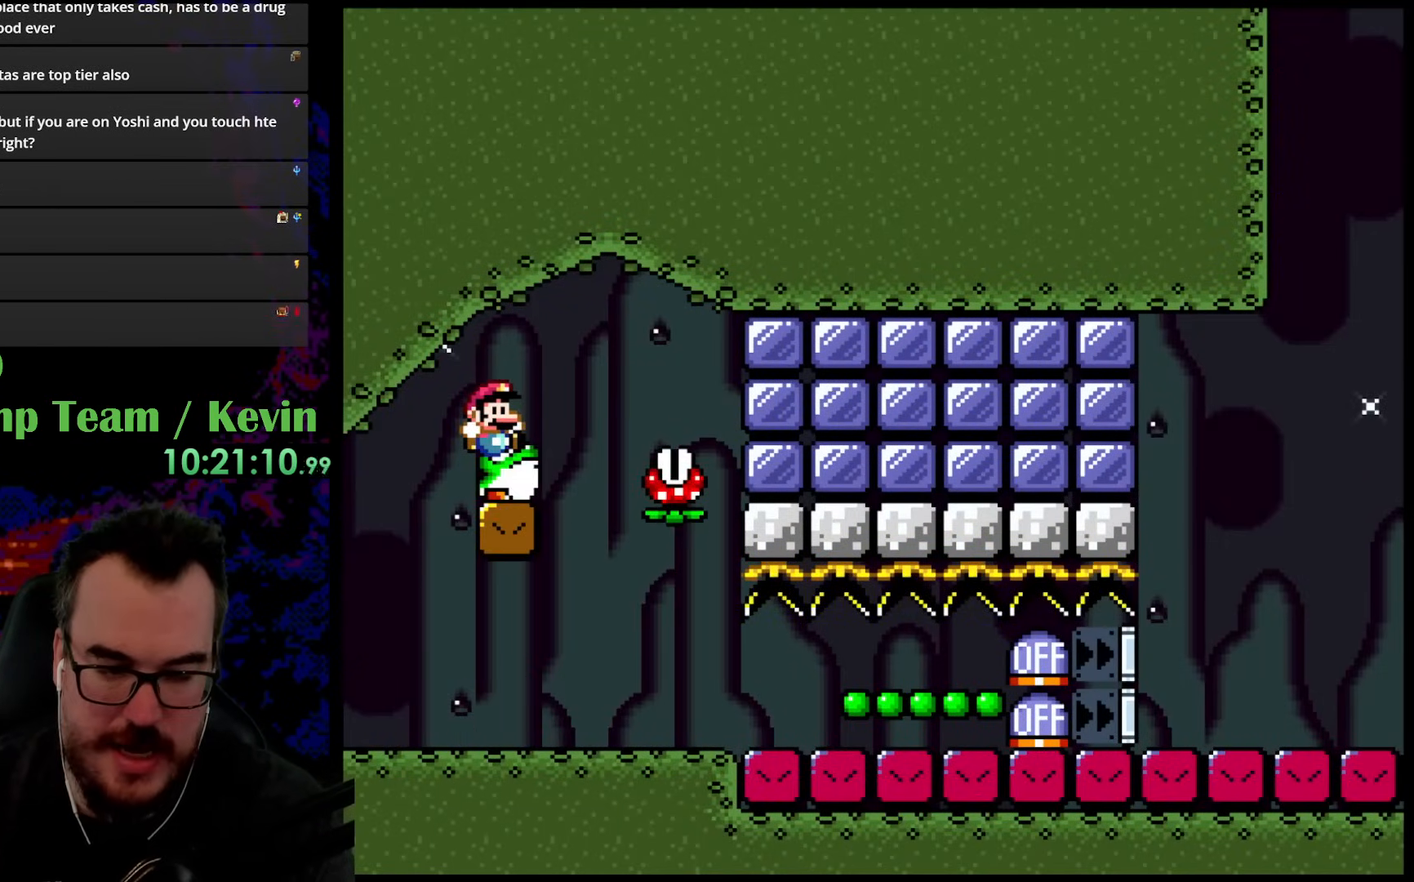
{"buttons": ["Y", "DPAD_RIGHT"], "events": []}
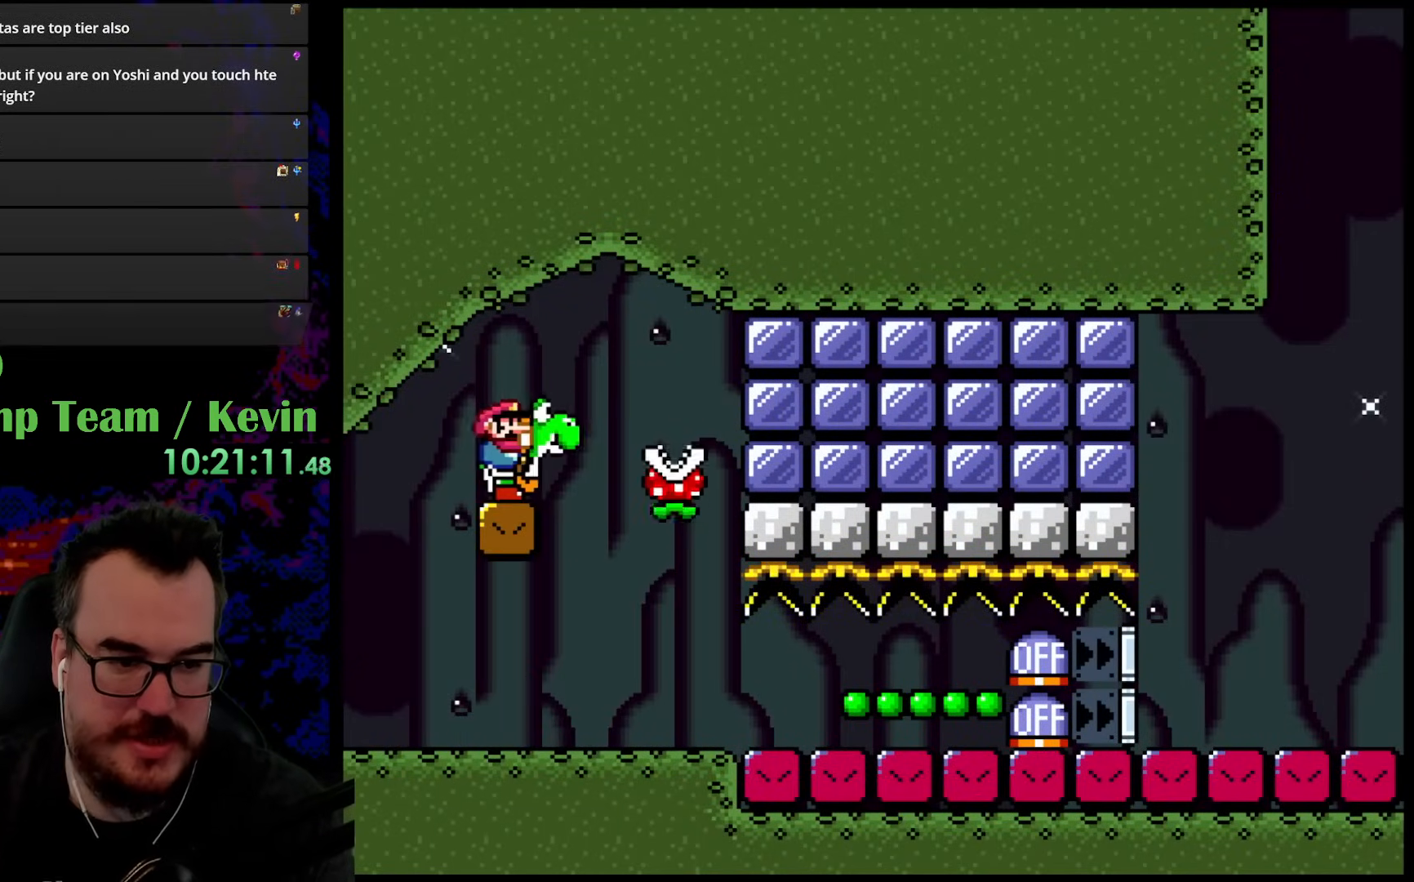
{"buttons": ["Y"], "events": [[267, "DPAD_DOWN", "down"], [283, "DPAD_LEFT", "down"], [283, "DPAD_RIGHT", "up"], [317, "DPAD_DOWN", "up"], [433, "DPAD_LEFT", "up"]]}
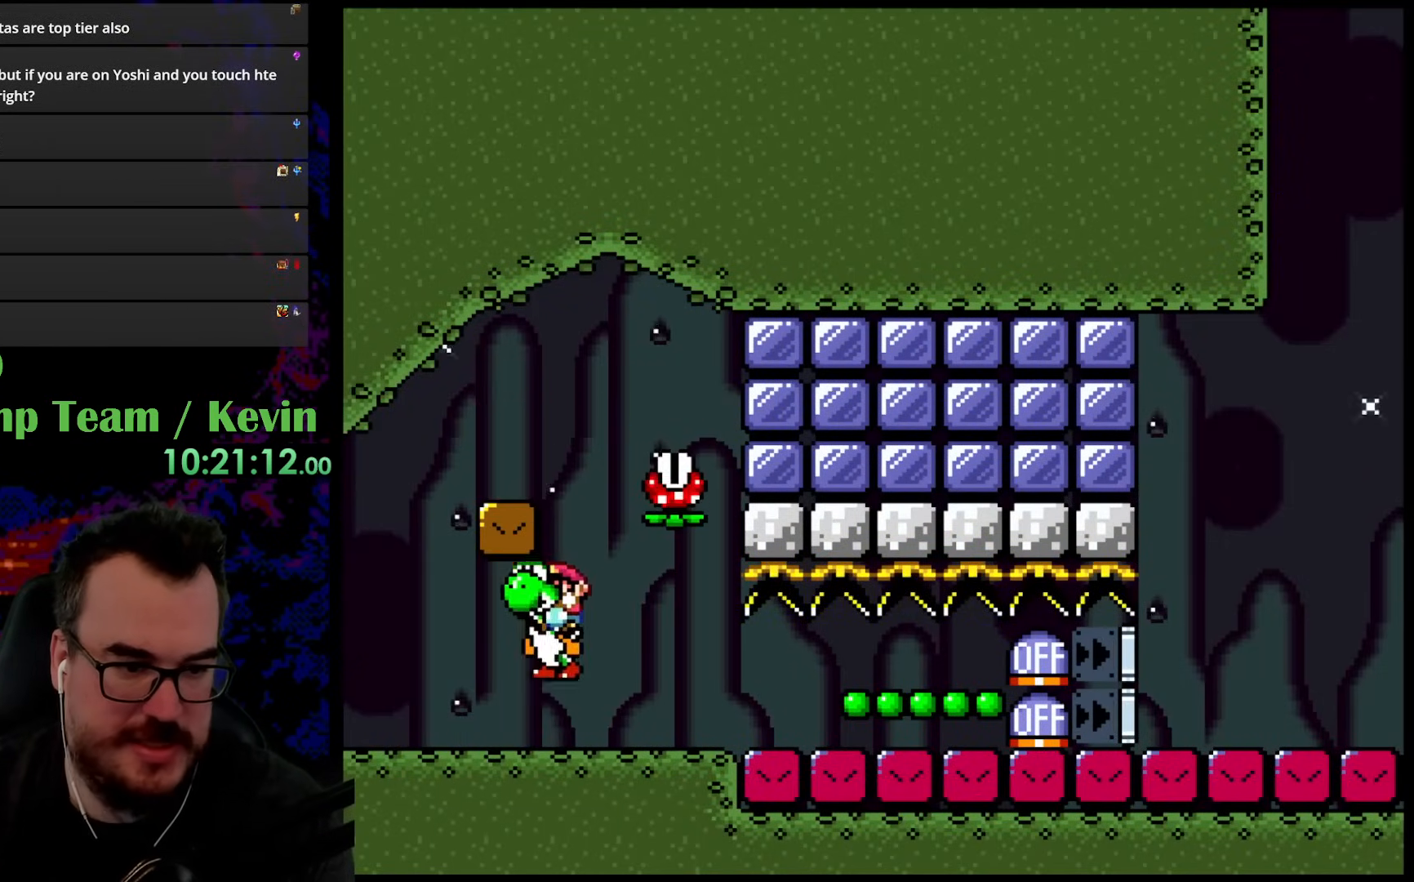
{"buttons": ["Y"], "events": [[33, "DPAD_RIGHT", "down"], [317, "Y", "up"], [350, "DPAD_RIGHT", "up"], [450, "Y", "down"]]}
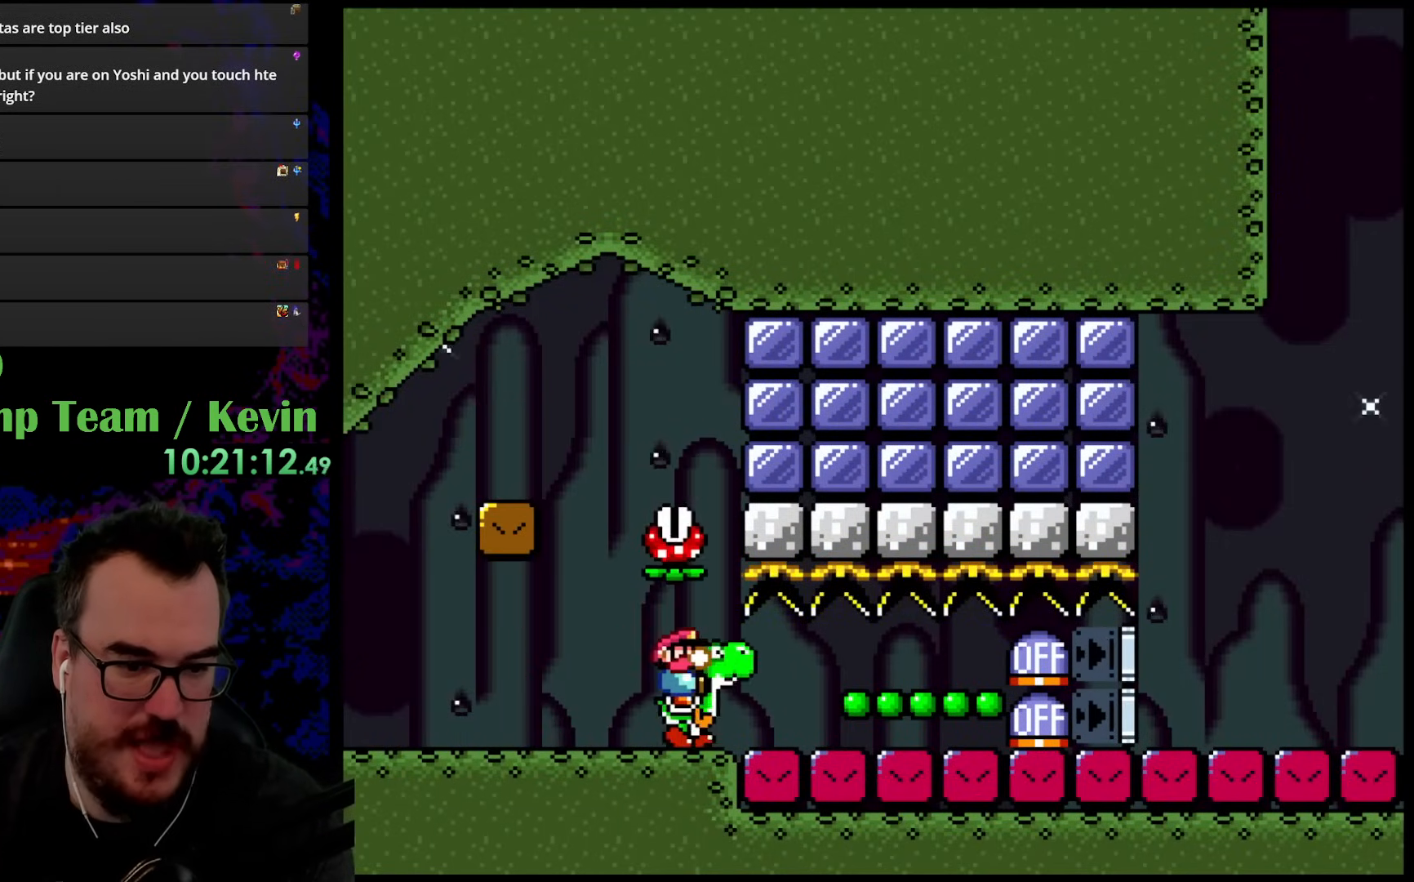
{"buttons": ["Y"], "events": []}
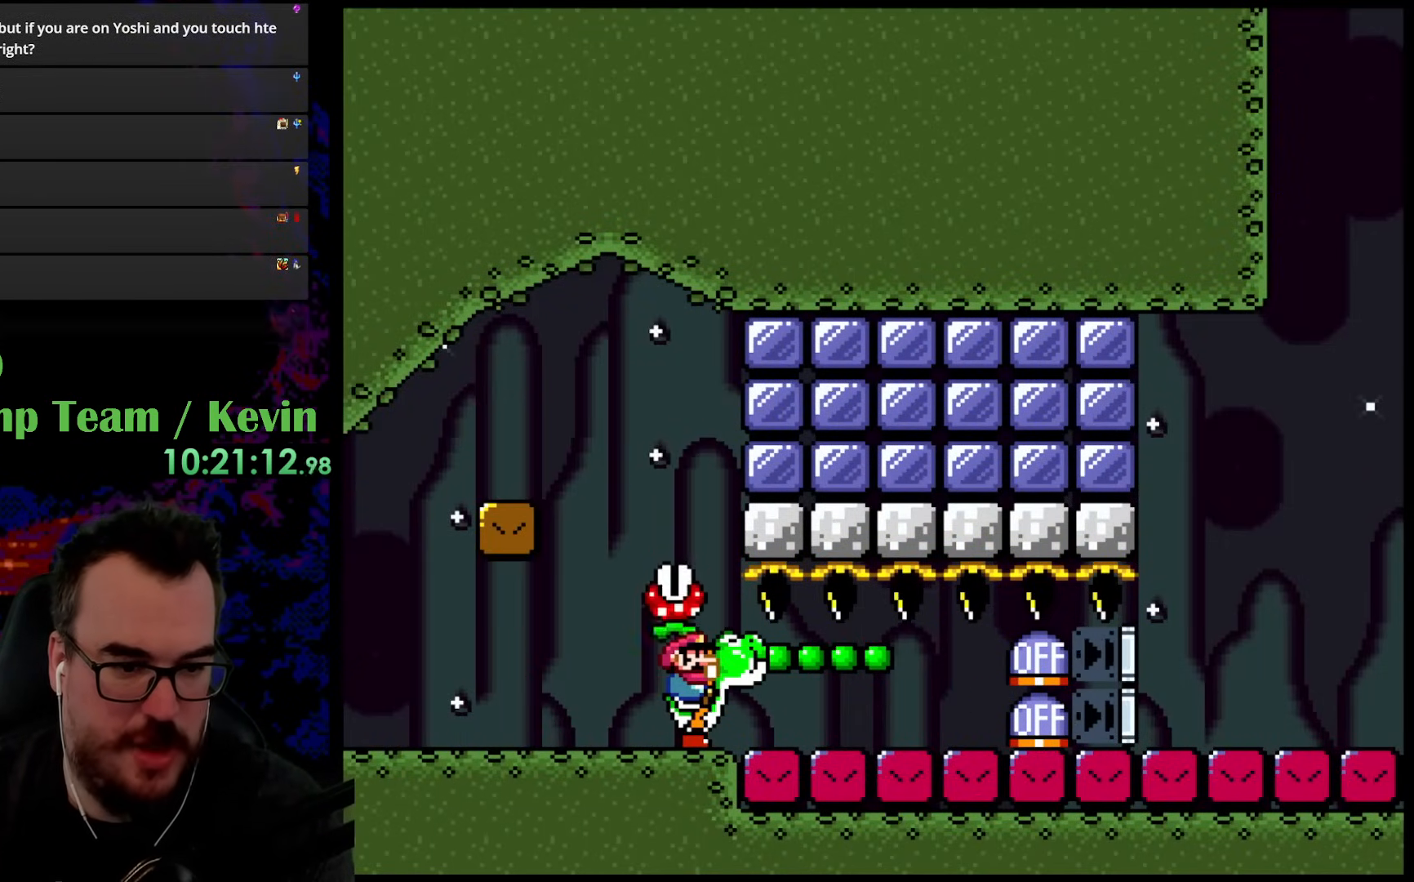
{"buttons": ["Y"], "events": []}
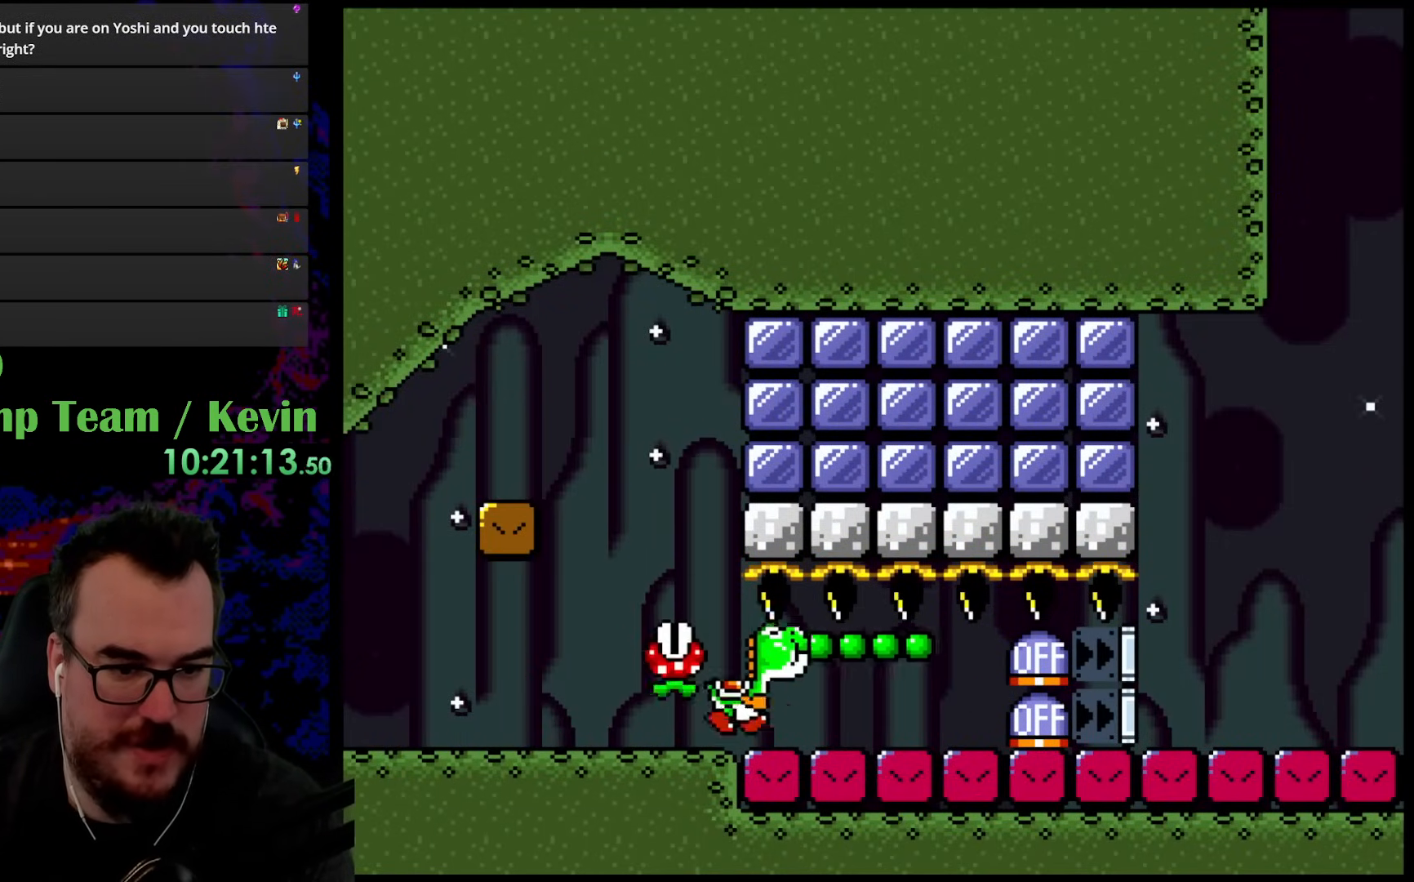
{"buttons": ["B", "Y", "DPAD_RIGHT"], "events": [[200, "DPAD_LEFT", "down"], [433, "B", "down"], [433, "DPAD_LEFT", "up"], [450, "DPAD_RIGHT", "down"]]}
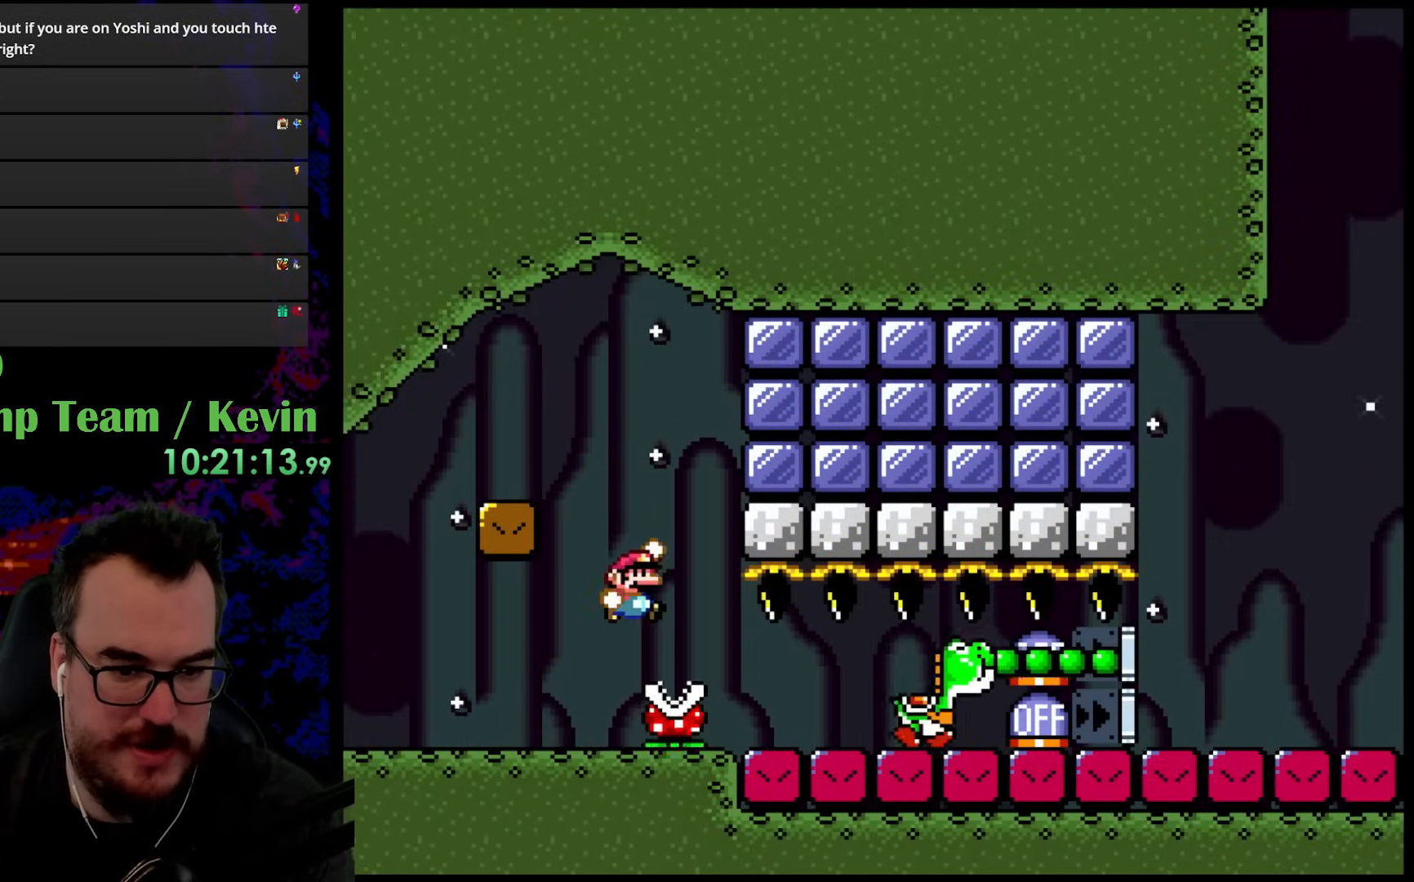
{"buttons": ["Y", "DPAD_RIGHT"], "events": [[483, "B", "up"]]}
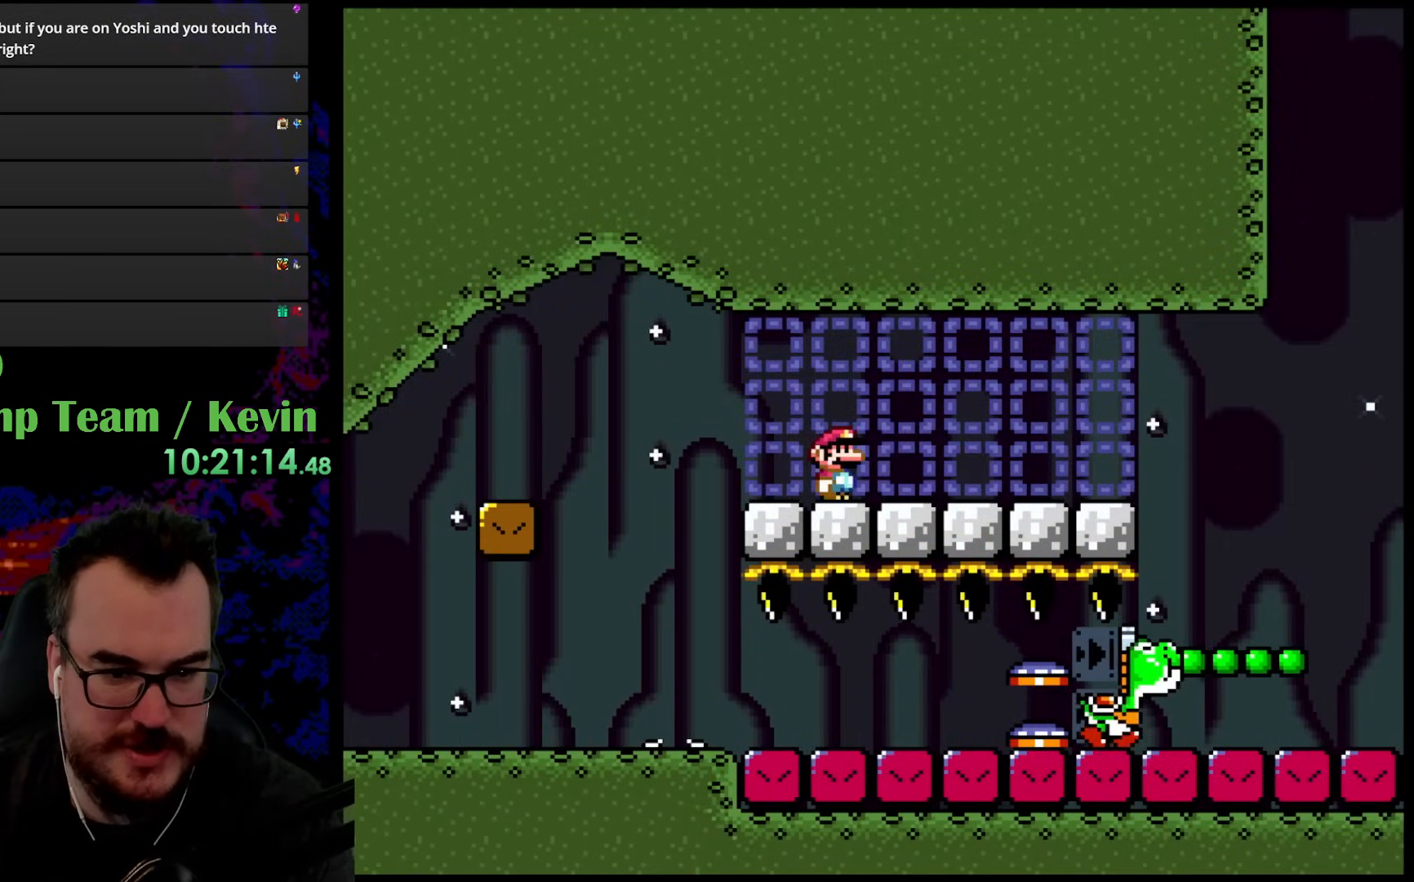
{"buttons": ["Y", "DPAD_RIGHT"], "events": [[83, "DPAD_LEFT", "down"], [83, "DPAD_RIGHT", "up"], [133, "DPAD_DOWN", "down"], [167, "DPAD_DOWN", "up"], [167, "DPAD_LEFT", "up"], [167, "DPAD_RIGHT", "down"]]}
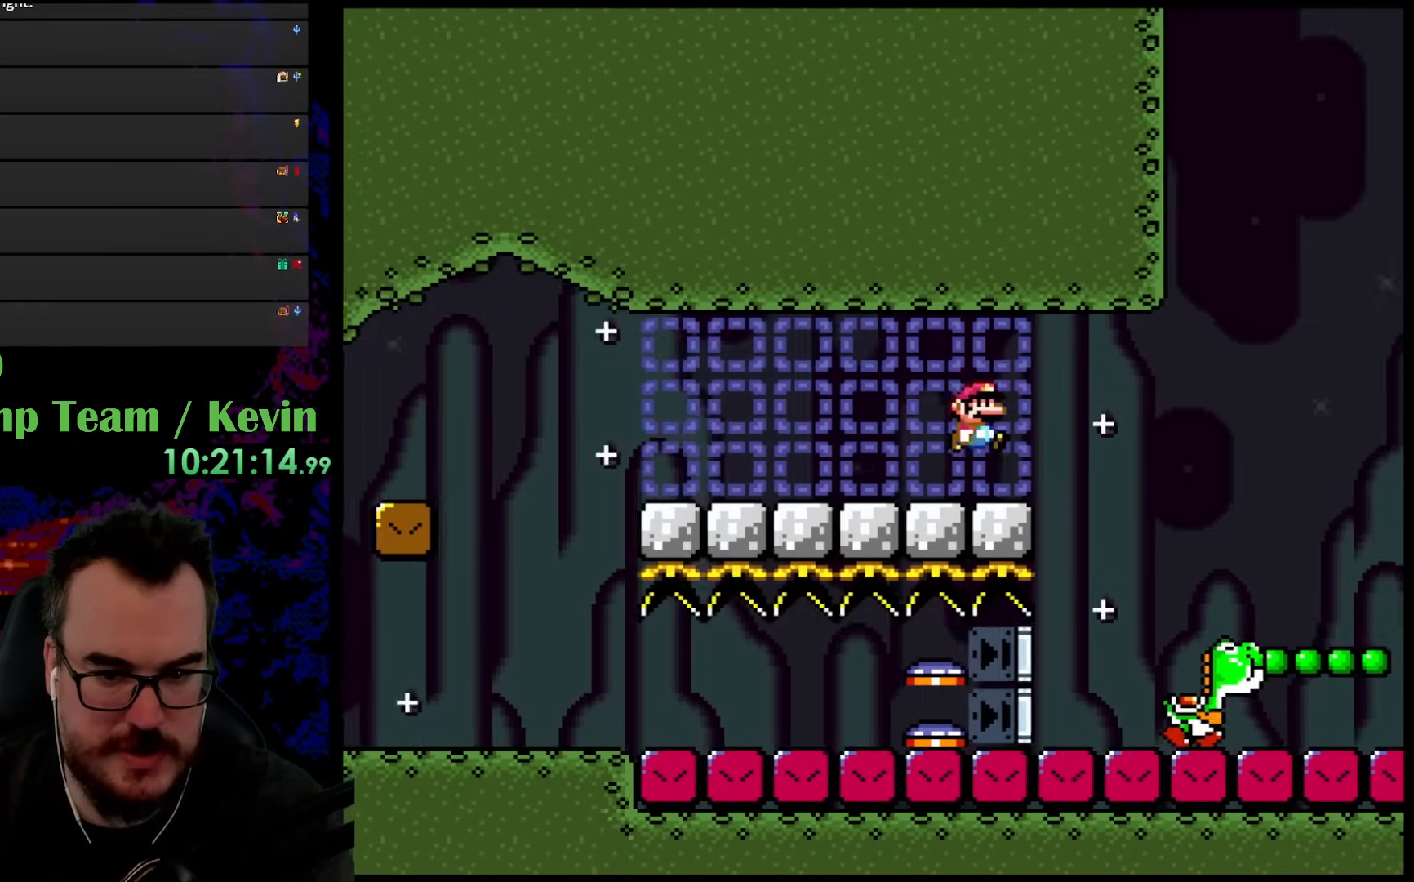
{"buttons": ["B", "Y", "DPAD_RIGHT"], "events": [[17, "B", "down"]]}
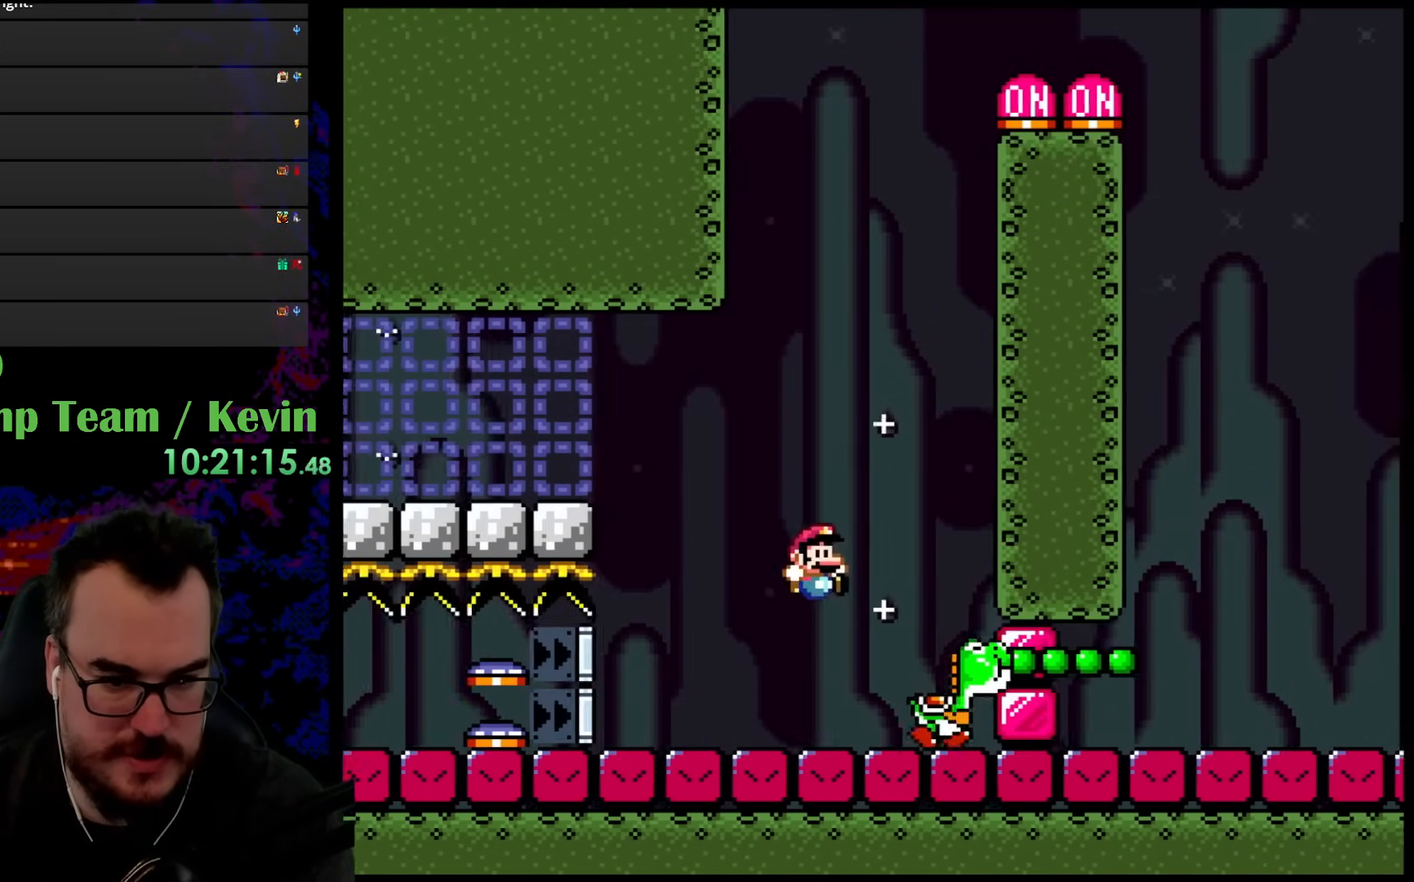
{"buttons": ["B", "Y", "DPAD_UP", "DPAD_RIGHT"], "events": [[33, "B", "up"], [83, "DPAD_DOWN", "down"], [83, "DPAD_LEFT", "down"], [83, "DPAD_RIGHT", "up"], [117, "DPAD_DOWN", "up"], [183, "B", "down"], [183, "DPAD_UP", "down"], [367, "DPAD_LEFT", "up"], [383, "DPAD_RIGHT", "down"]]}
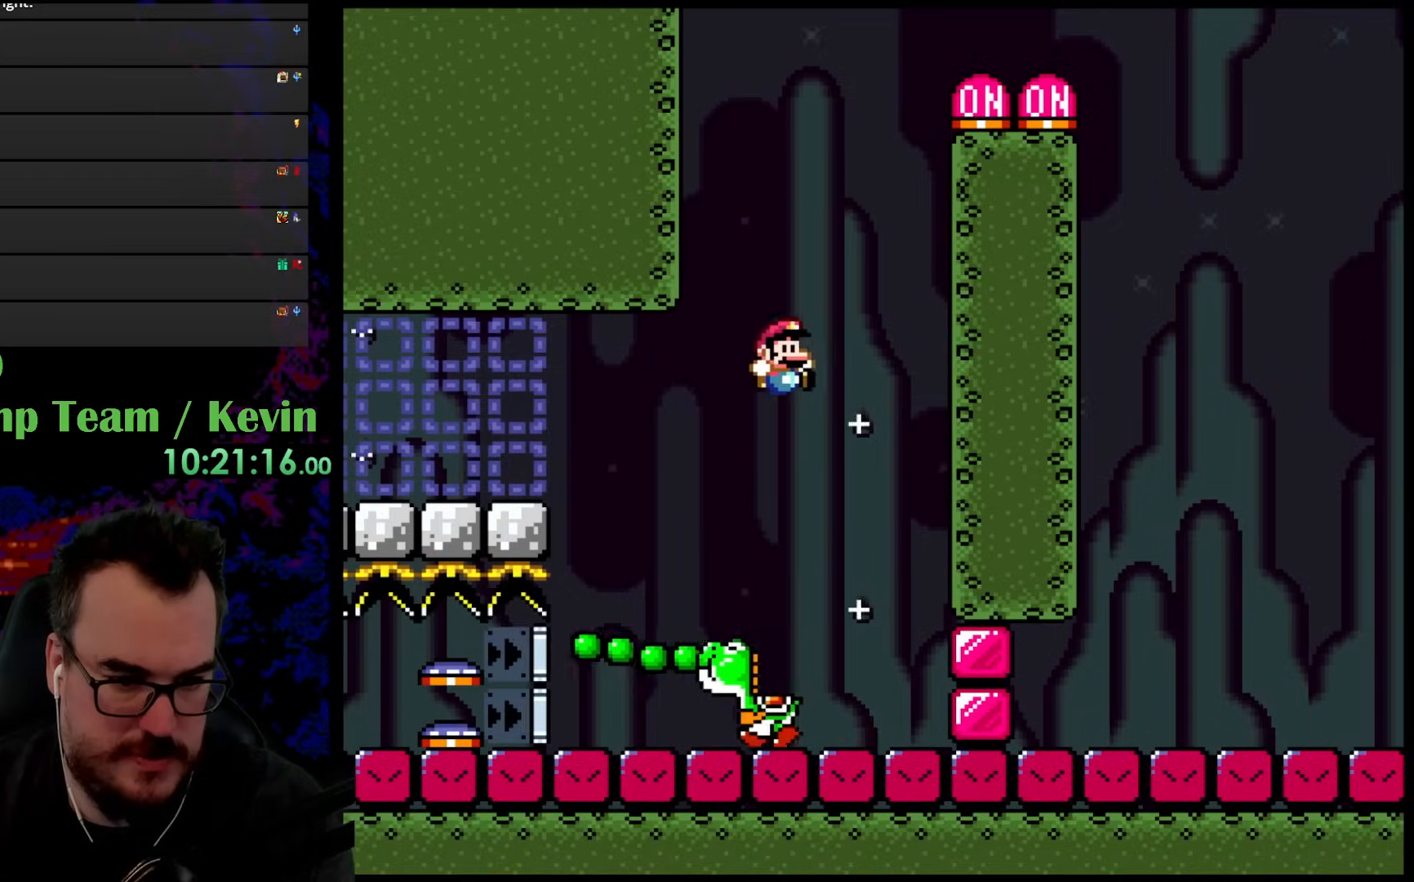
{"buttons": ["B", "Y", "DPAD_UP", "DPAD_RIGHT"], "events": []}
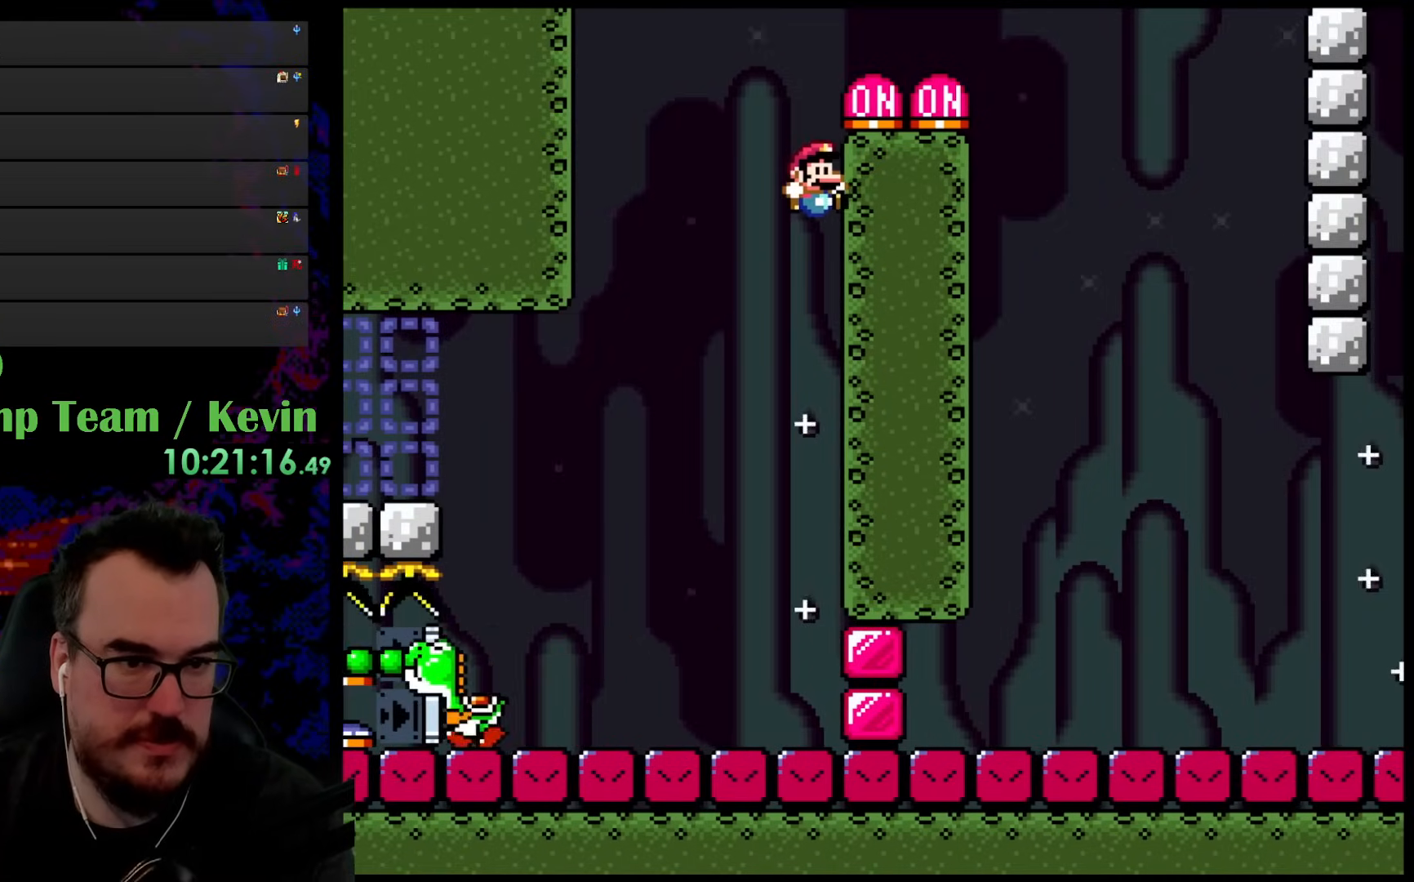
{"buttons": ["Y", "DPAD_UP", "DPAD_LEFT"], "events": [[117, "DPAD_UP", "up"], [200, "B", "up"], [467, "DPAD_UP", "down"], [483, "DPAD_RIGHT", "up"], [500, "DPAD_LEFT", "down"]]}
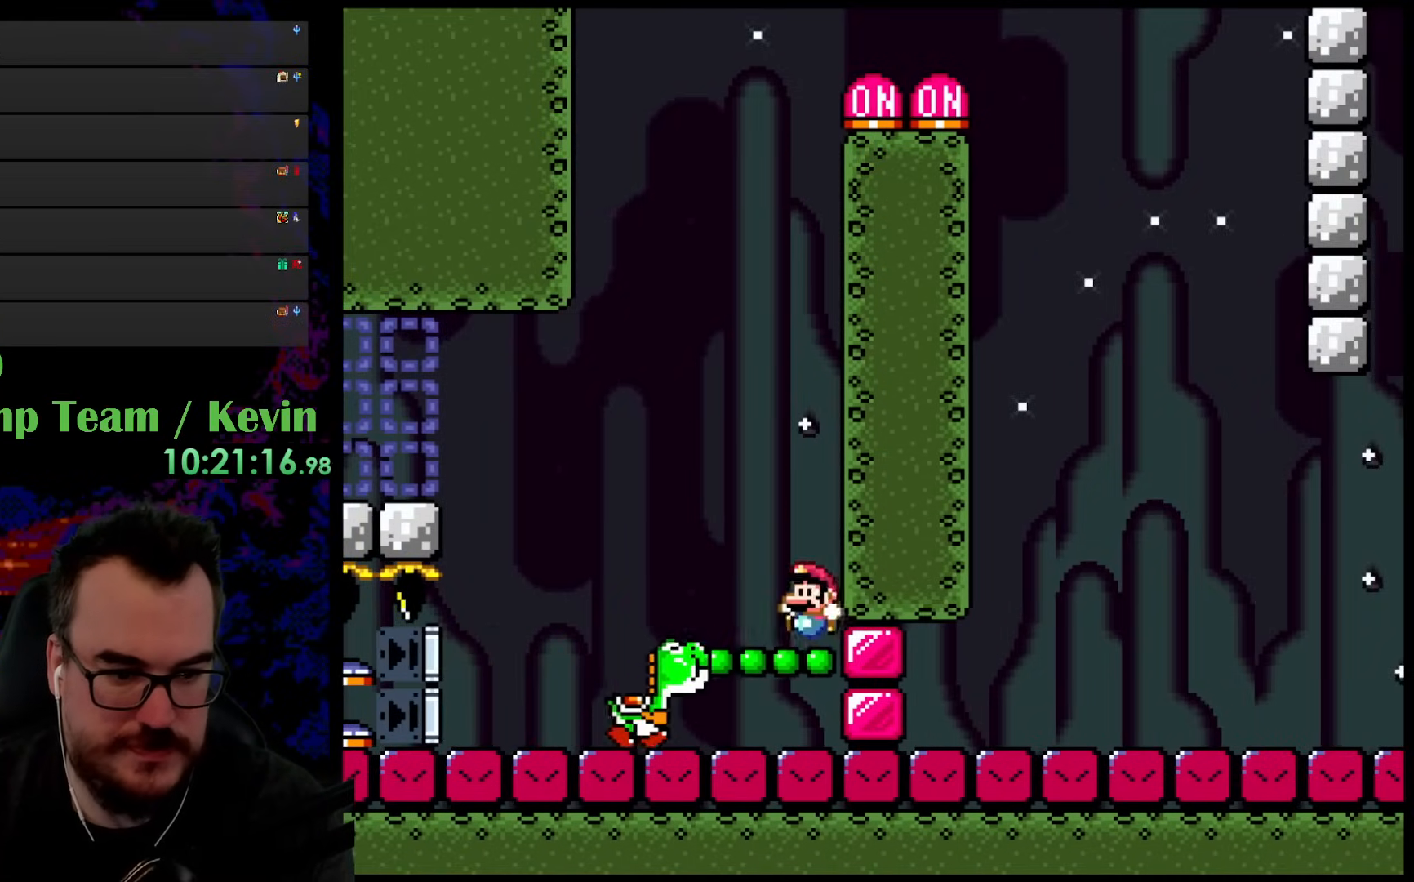
{"buttons": ["B", "Y", "DPAD_RIGHT"], "events": [[50, "DPAD_UP", "up"], [83, "B", "down"], [133, "DPAD_UP", "down"], [417, "DPAD_UP", "up"], [433, "DPAD_DOWN", "down"], [433, "DPAD_LEFT", "up"], [433, "DPAD_RIGHT", "down"], [450, "DPAD_DOWN", "up"]]}
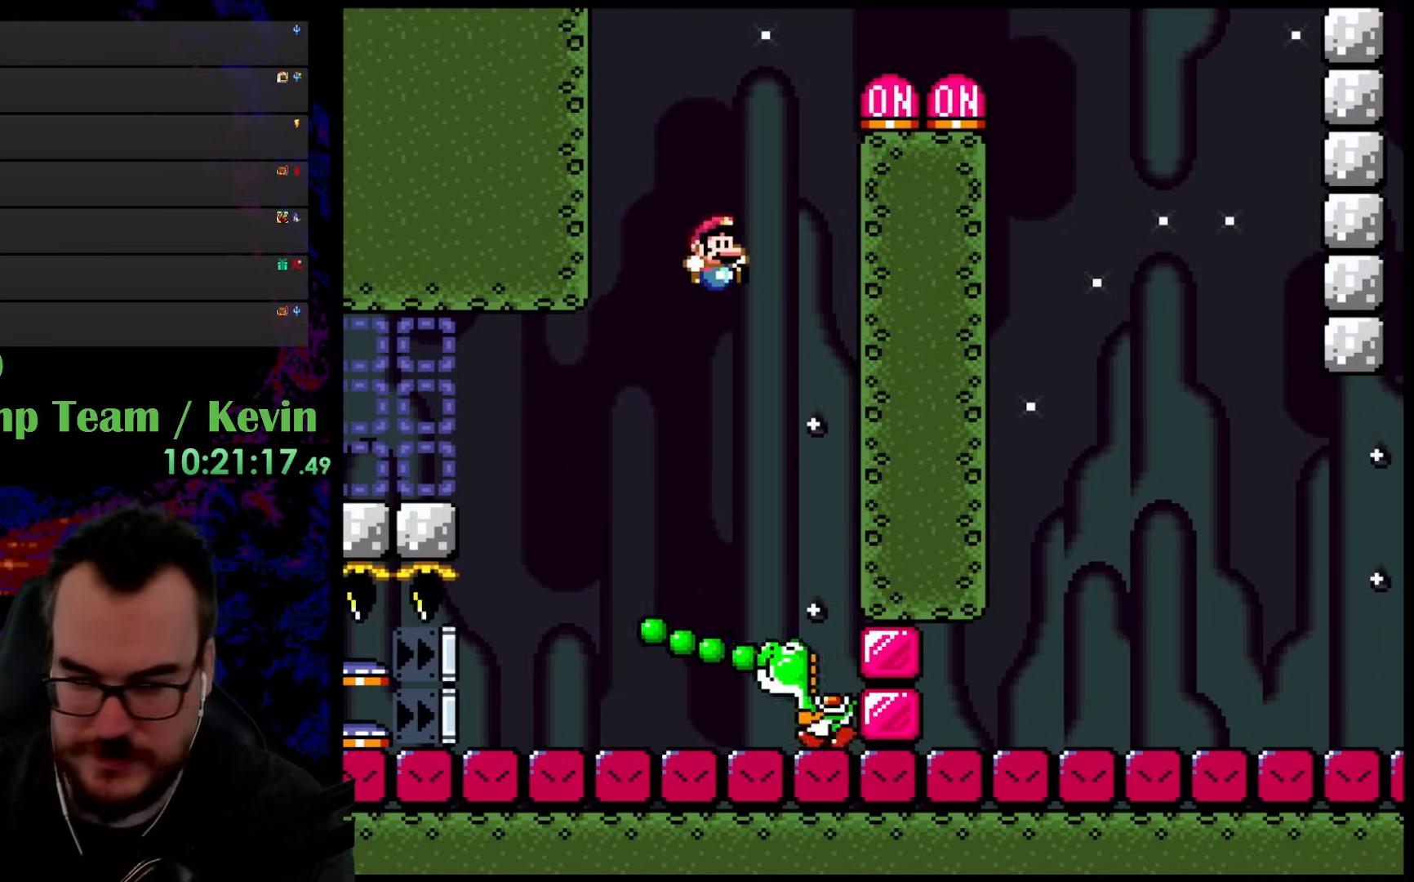
{"buttons": ["Y"], "events": [[283, "DPAD_RIGHT", "up"], [300, "B", "up"]]}
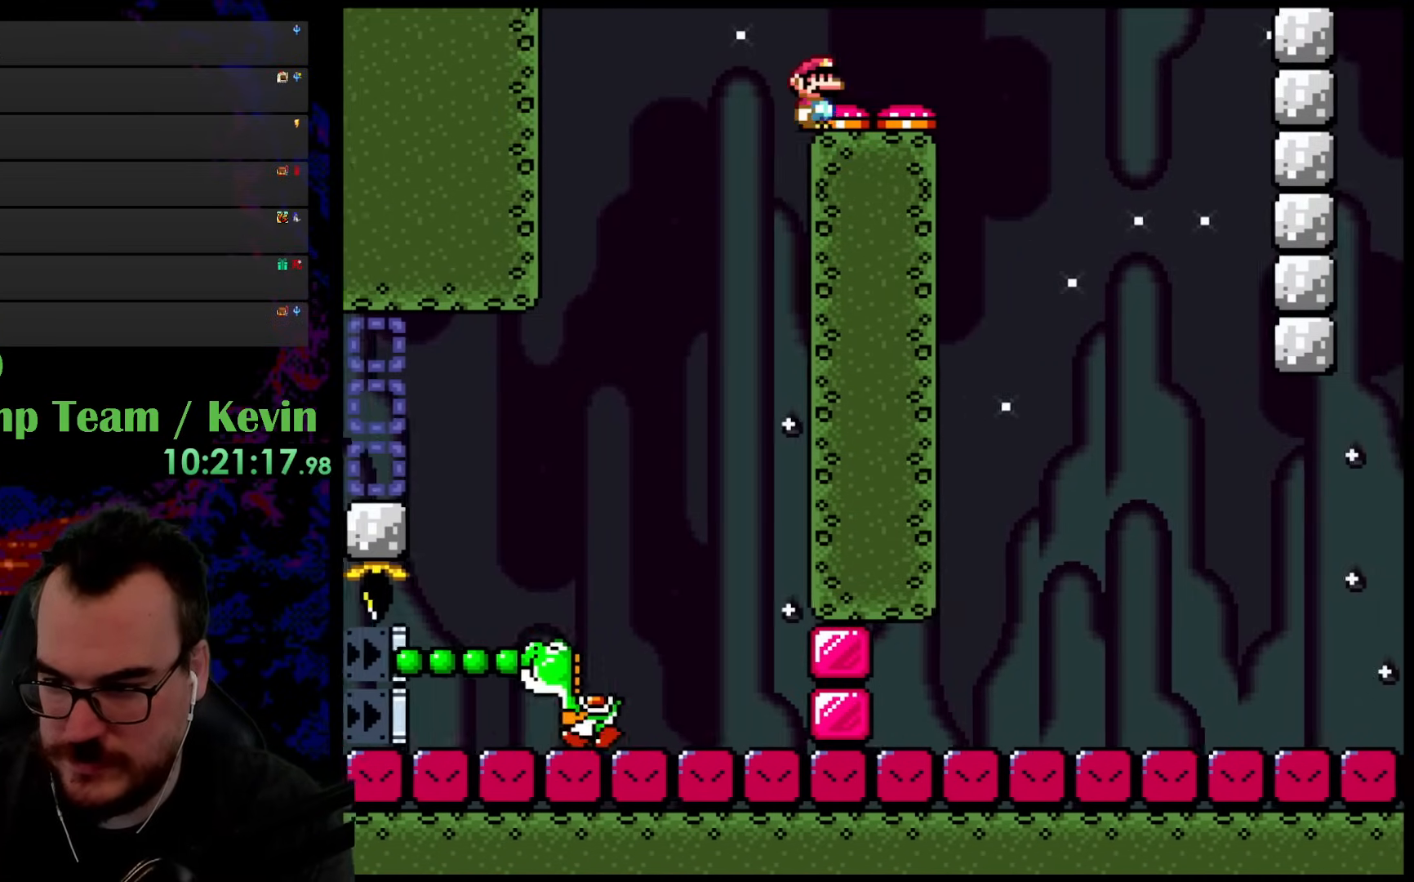
{"buttons": [], "events": [[300, "Y", "up"]]}
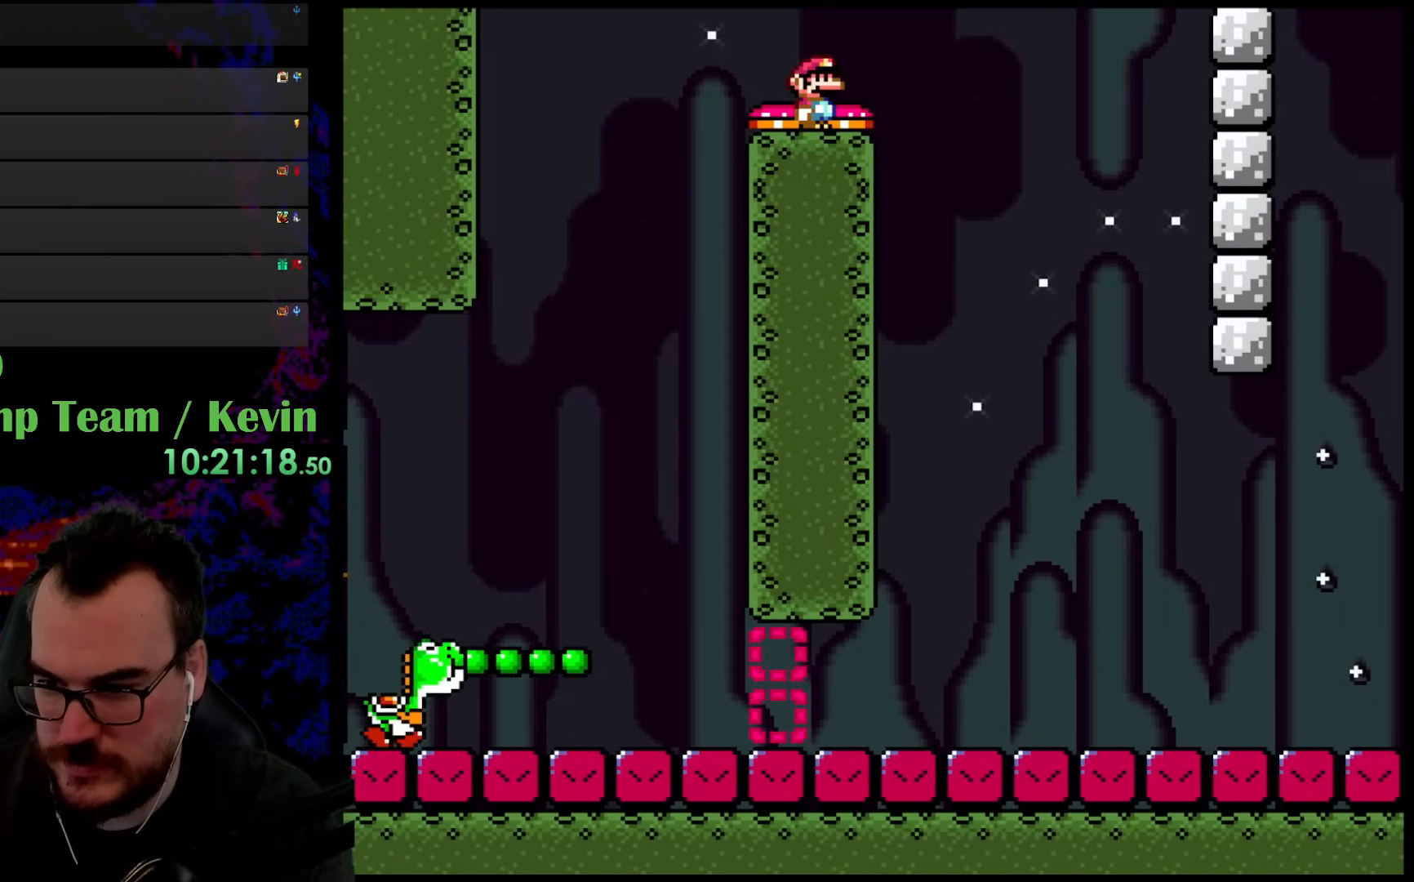
{"buttons": ["Y", "DPAD_RIGHT"], "events": [[83, "Y", "down"], [317, "DPAD_RIGHT", "down"]]}
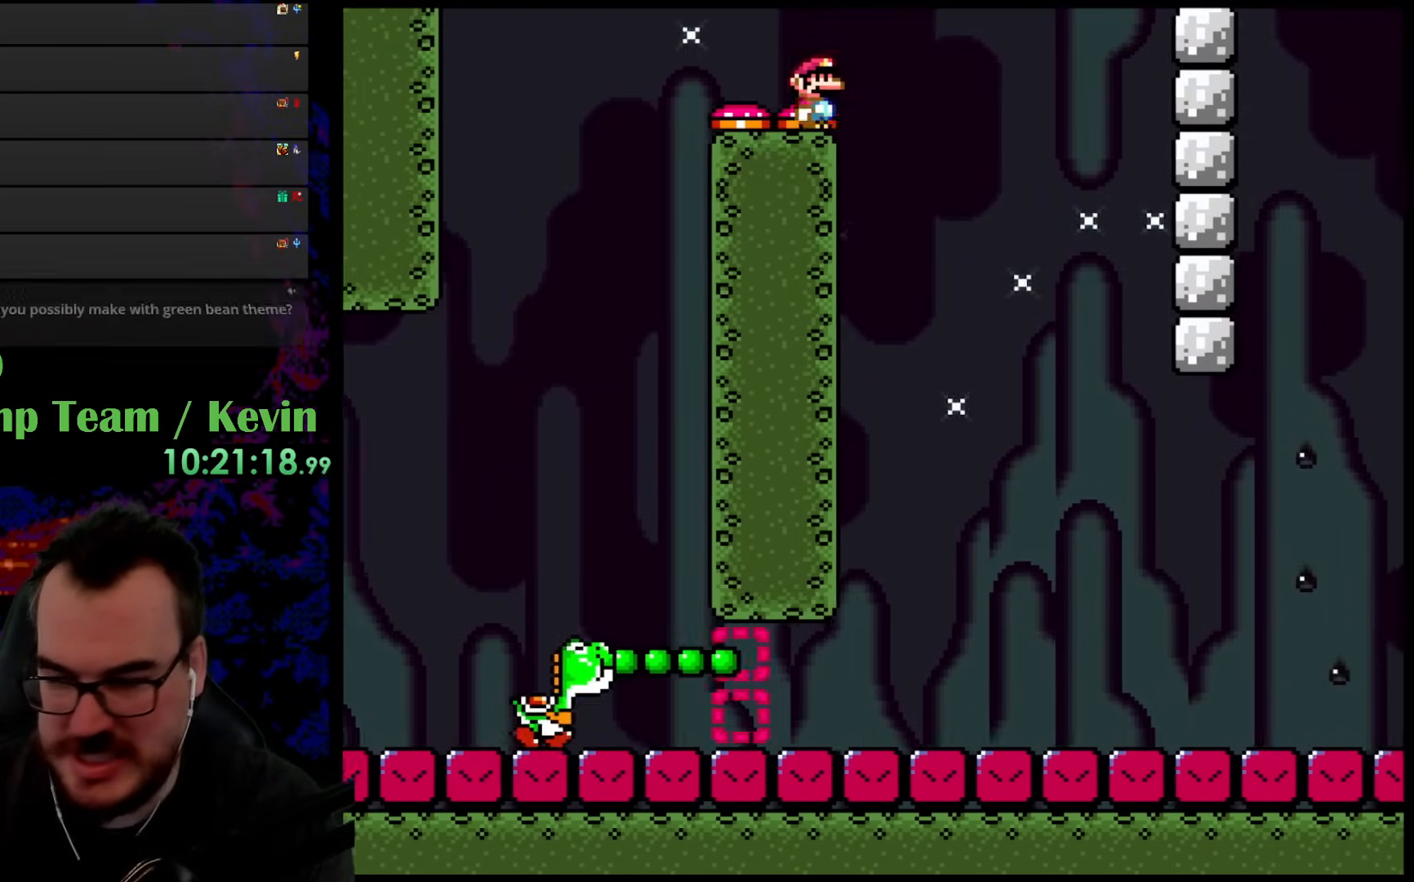
{"buttons": ["Y", "DPAD_RIGHT"], "events": []}